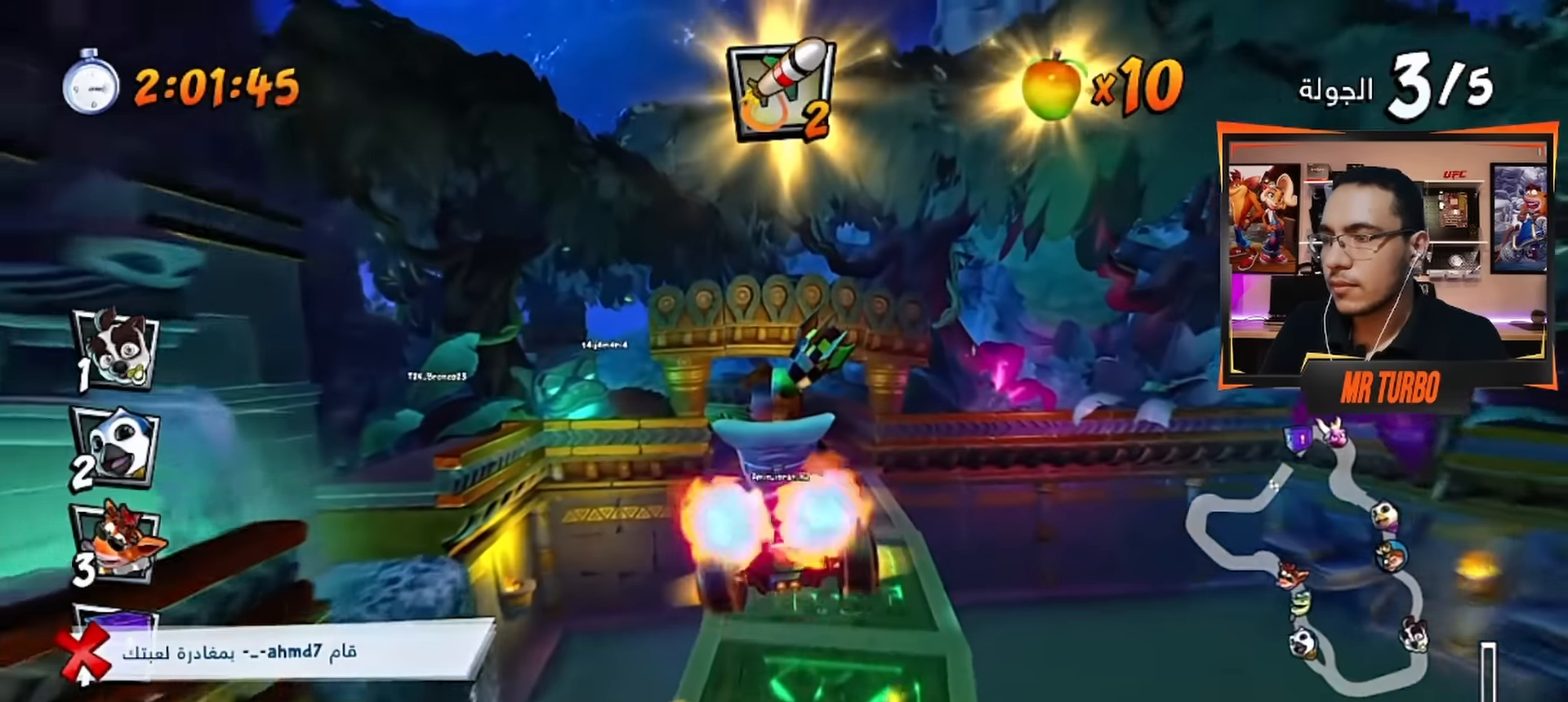
Gameplay with a controller (PlayStation layout); each line is a JSON object with the inputs held at the frame after it. "events" lists button and stick changes between this image and that frame as [ms after this image, input, new state], when the widget could be followed in between.
{"buttons": ["CROSS"], "left_stick": "center", "right_stick": "center", "events": [[300, "DPAD_LEFT", "down"], [383, "DPAD_LEFT", "up"]]}
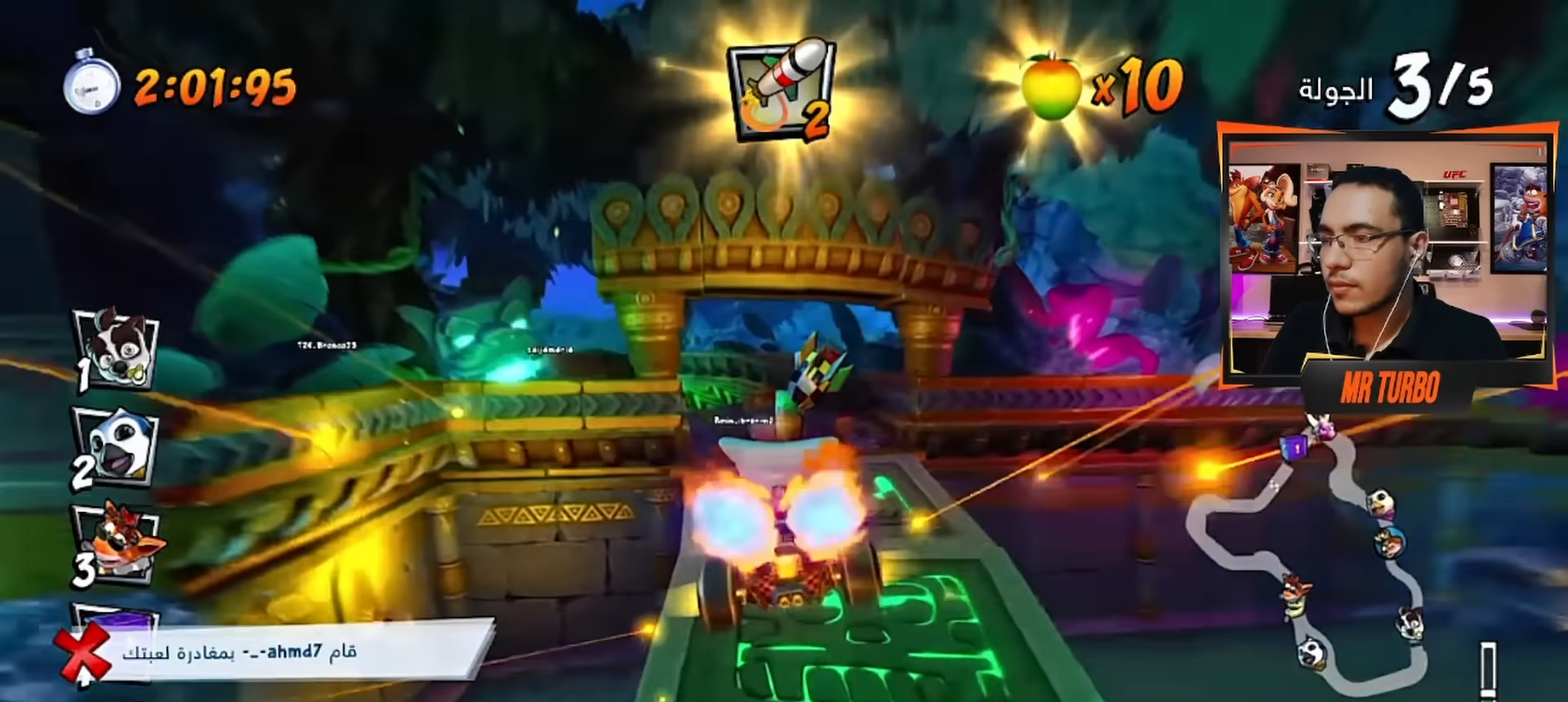
{"buttons": ["CROSS", "R1"], "left_stick": "center", "right_stick": "center", "events": [[483, "R1", "down"]]}
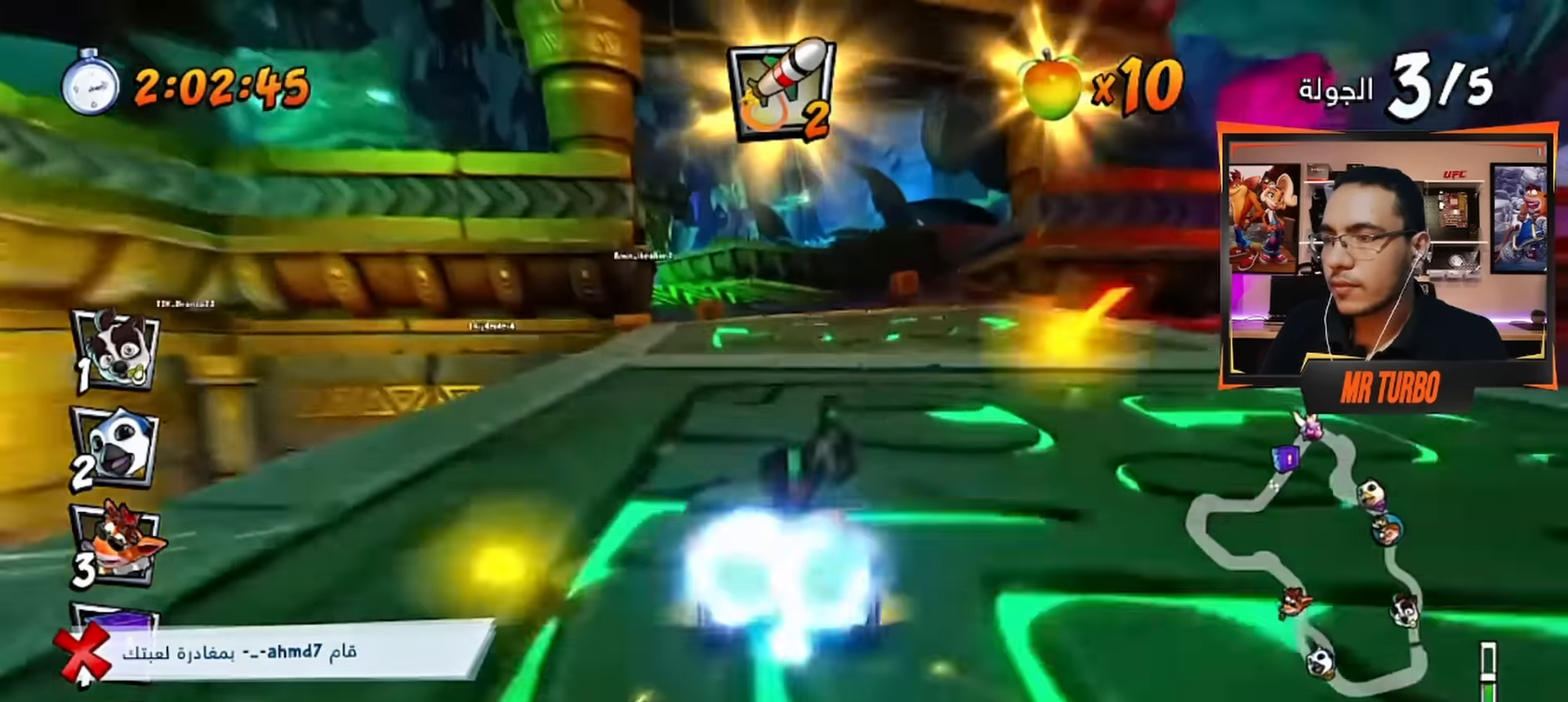
{"buttons": ["CROSS"], "left_stick": "center", "right_stick": "center", "events": [[167, "R1", "up"], [183, "DPAD_LEFT", "down"], [417, "DPAD_LEFT", "up"]]}
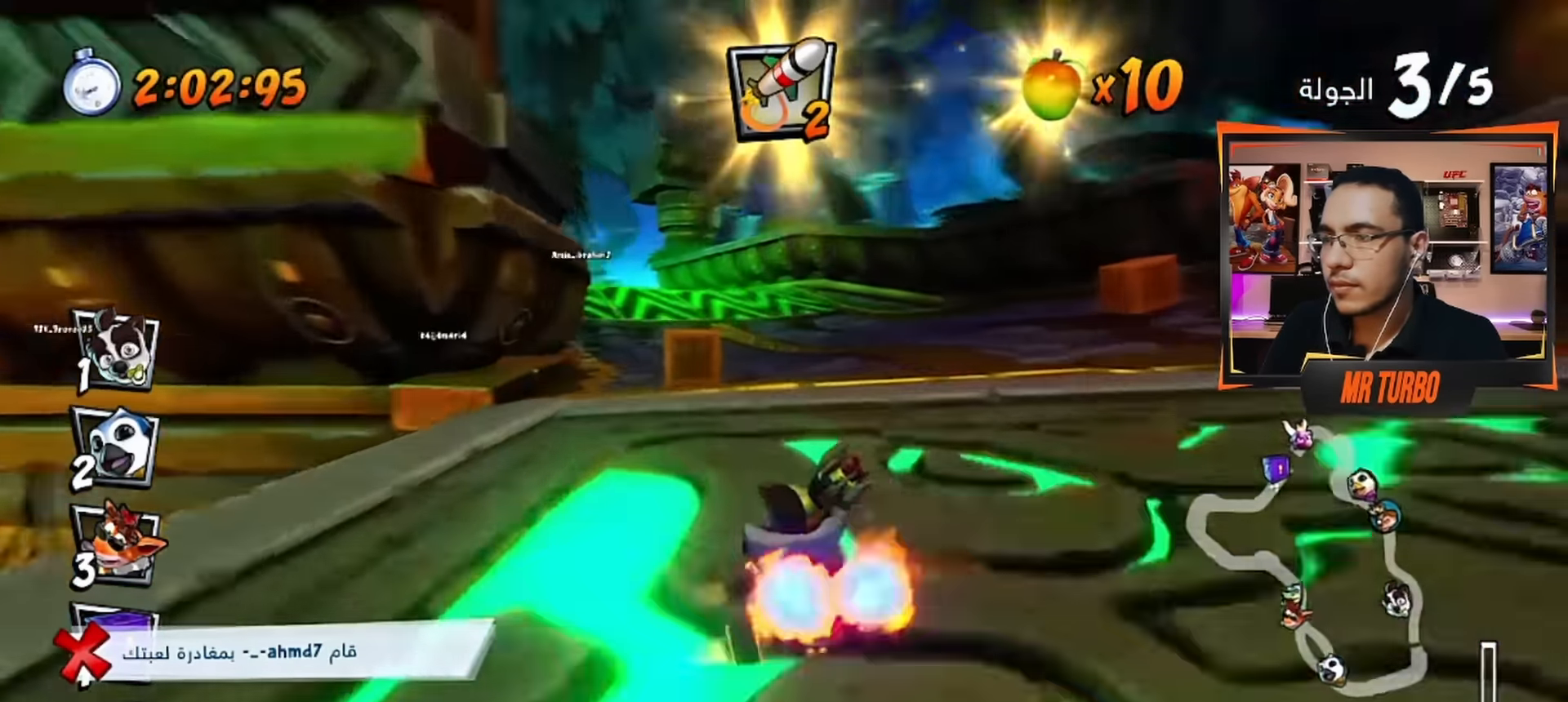
{"buttons": ["CROSS", "DPAD_LEFT"], "left_stick": "center", "right_stick": "center", "events": [[17, "R1", "down"], [50, "DPAD_LEFT", "down"], [183, "R1", "up"], [200, "DPAD_LEFT", "up"], [367, "DPAD_LEFT", "down"]]}
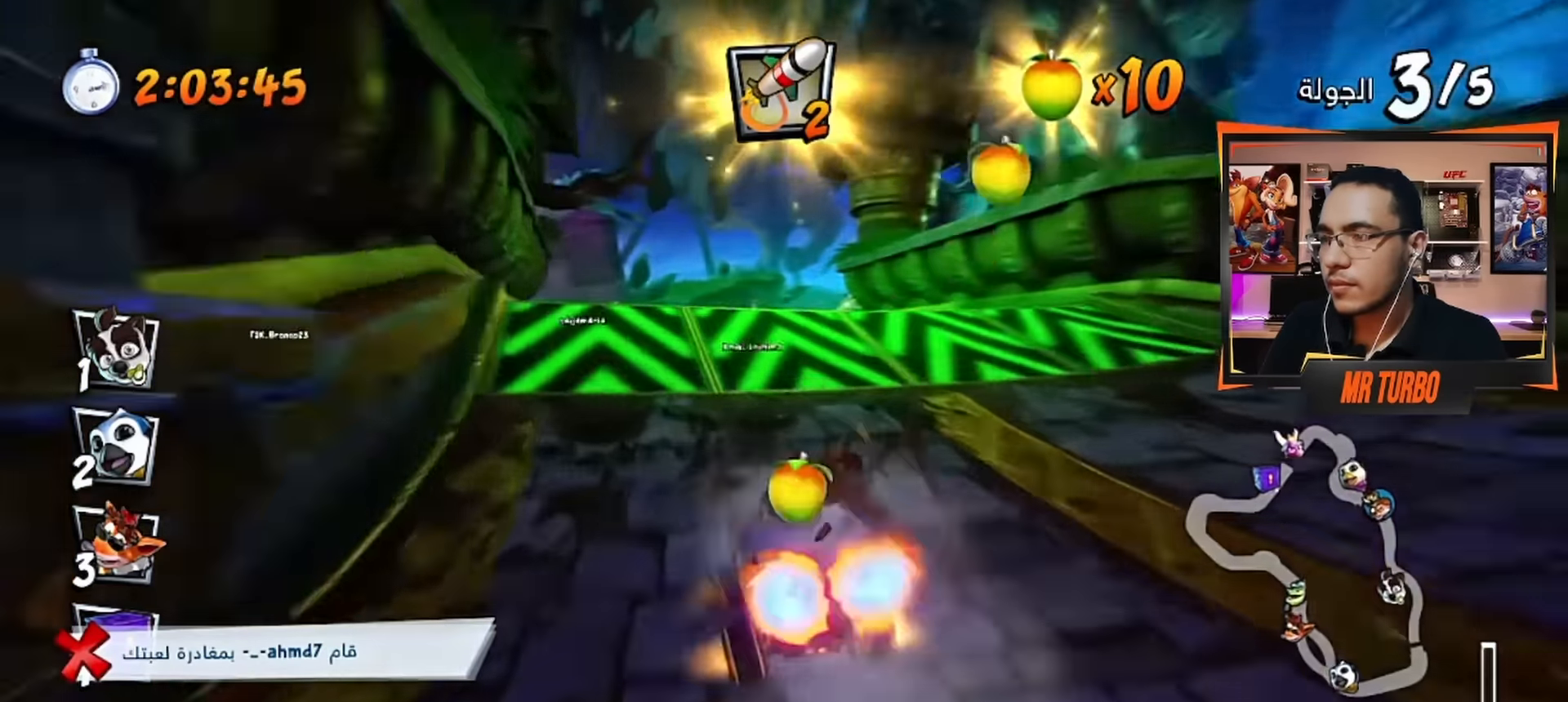
{"buttons": ["CROSS", "DPAD_RIGHT"], "left_stick": "center", "right_stick": "center", "events": [[50, "DPAD_LEFT", "up"], [183, "R1", "down"], [350, "R1", "up"], [450, "DPAD_RIGHT", "down"]]}
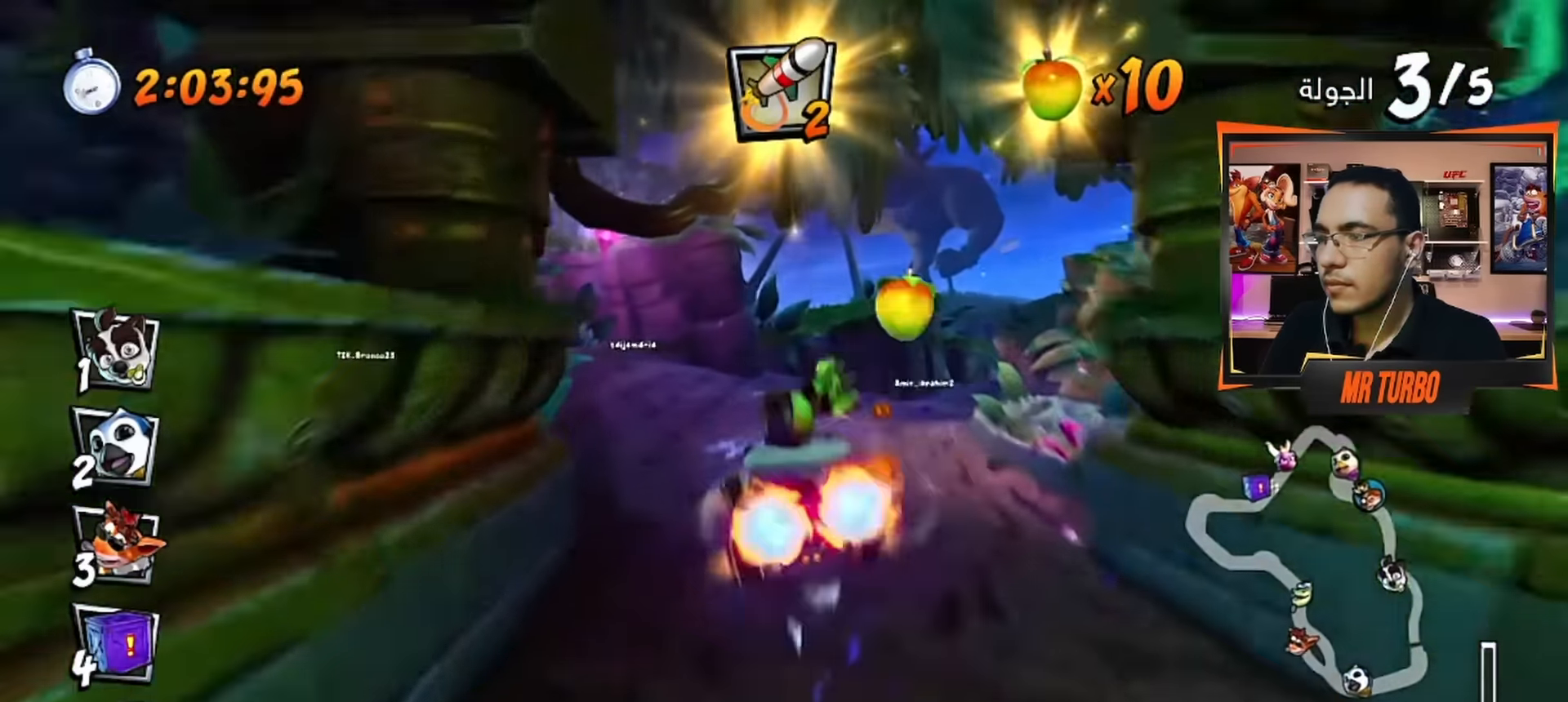
{"buttons": ["CROSS"], "left_stick": "center", "right_stick": "center", "events": [[67, "DPAD_RIGHT", "up"], [83, "CIRCLE", "down"], [200, "CIRCLE", "up"]]}
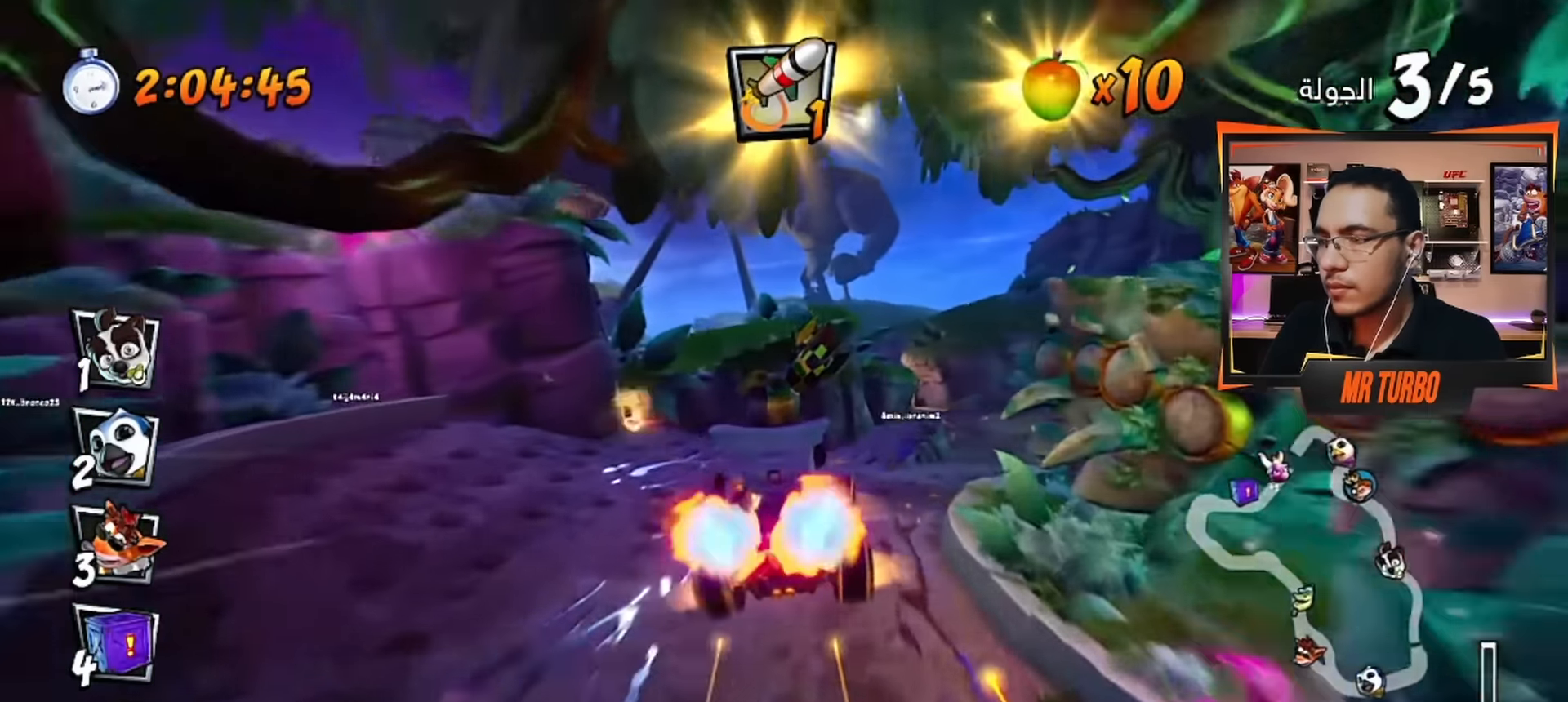
{"buttons": ["CROSS"], "left_stick": "center", "right_stick": "center", "events": [[83, "CIRCLE", "down"], [83, "DPAD_RIGHT", "down"], [150, "DPAD_RIGHT", "up"], [183, "CIRCLE", "up"]]}
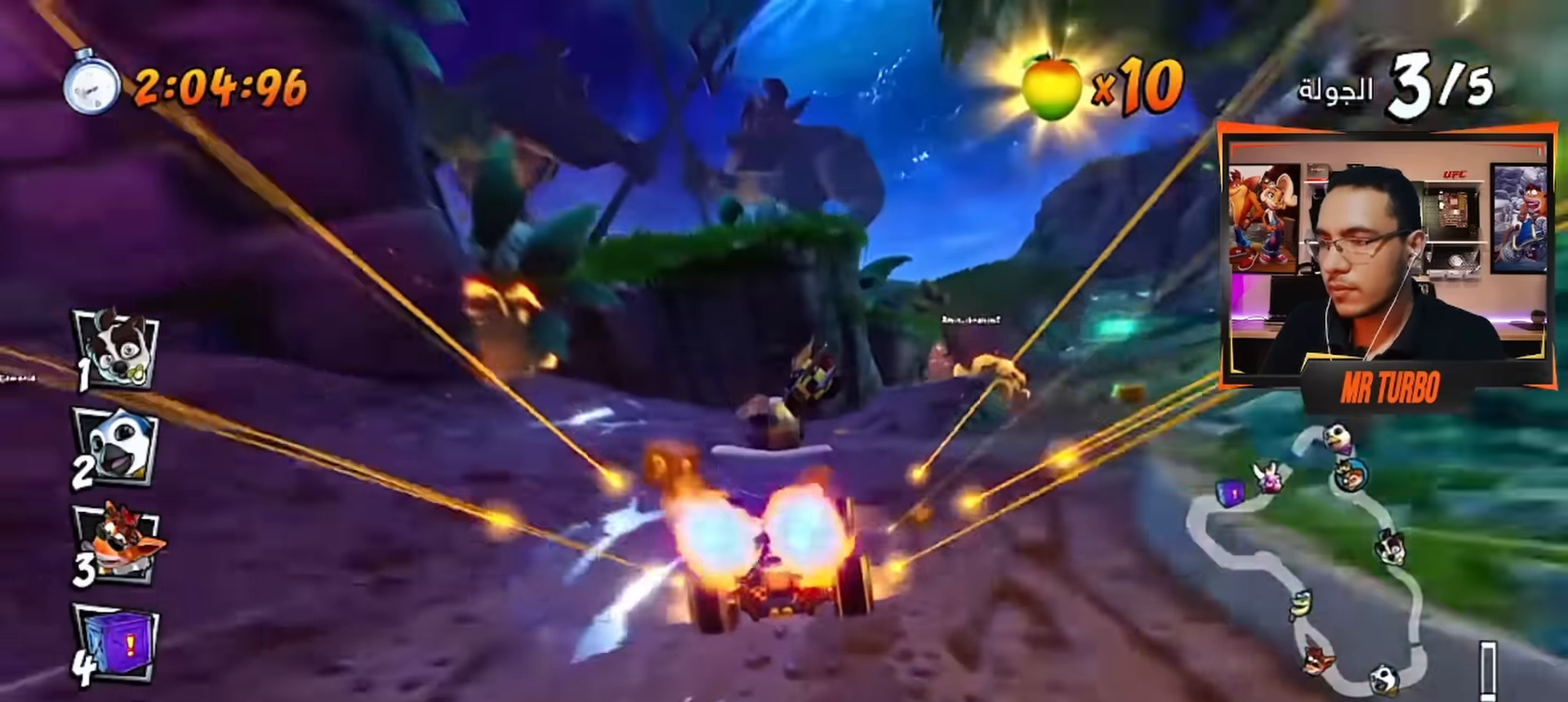
{"buttons": ["CROSS"], "left_stick": "center", "right_stick": "center", "events": [[33, "DPAD_RIGHT", "down"], [200, "R1", "down"], [417, "R1", "up"], [500, "DPAD_RIGHT", "up"]]}
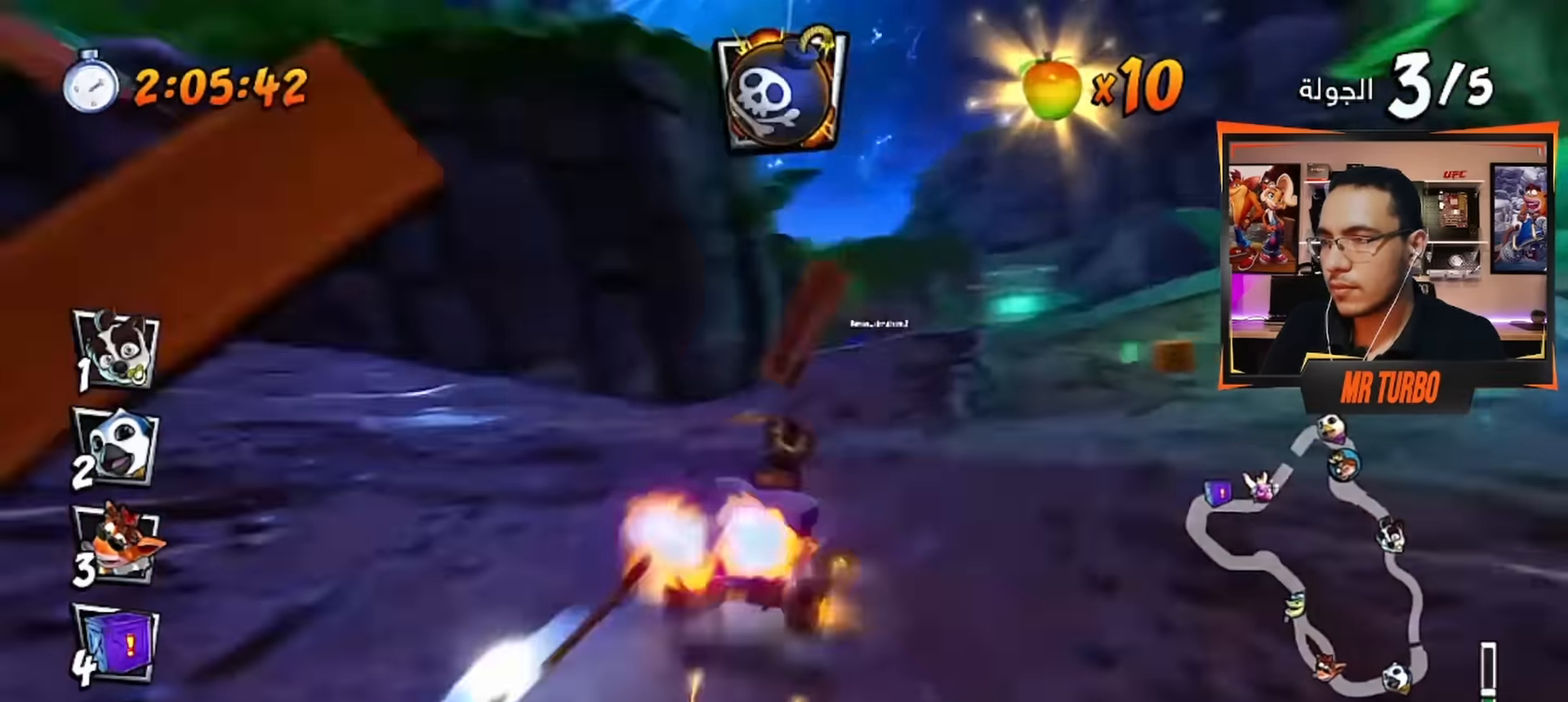
{"buttons": ["CROSS", "R1", "DPAD_LEFT"], "left_stick": "center", "right_stick": "center", "events": [[317, "CIRCLE", "down"], [383, "CIRCLE", "up"], [400, "R1", "down"], [417, "DPAD_LEFT", "down"]]}
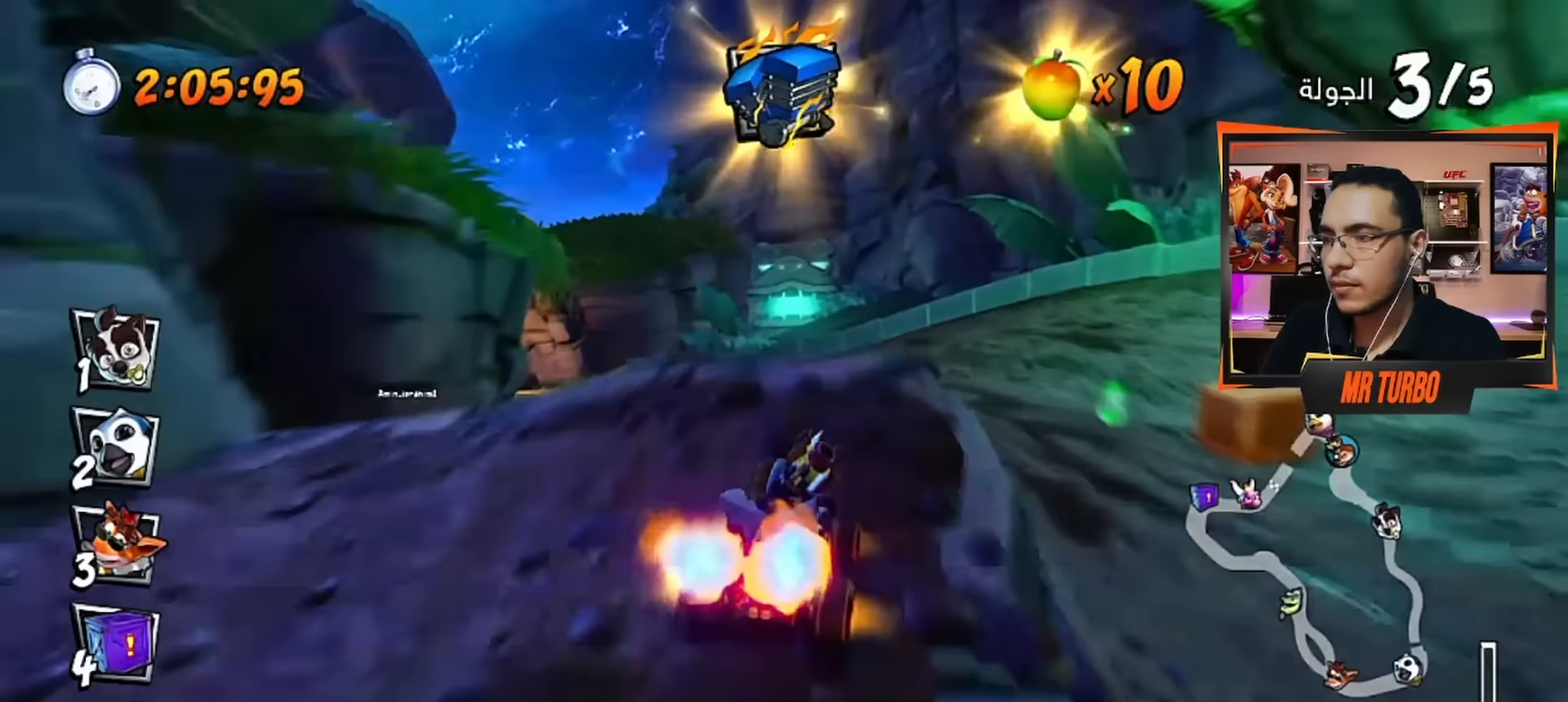
{"buttons": ["CROSS"], "left_stick": "center", "right_stick": "center", "events": [[33, "R1", "up"], [483, "DPAD_LEFT", "up"]]}
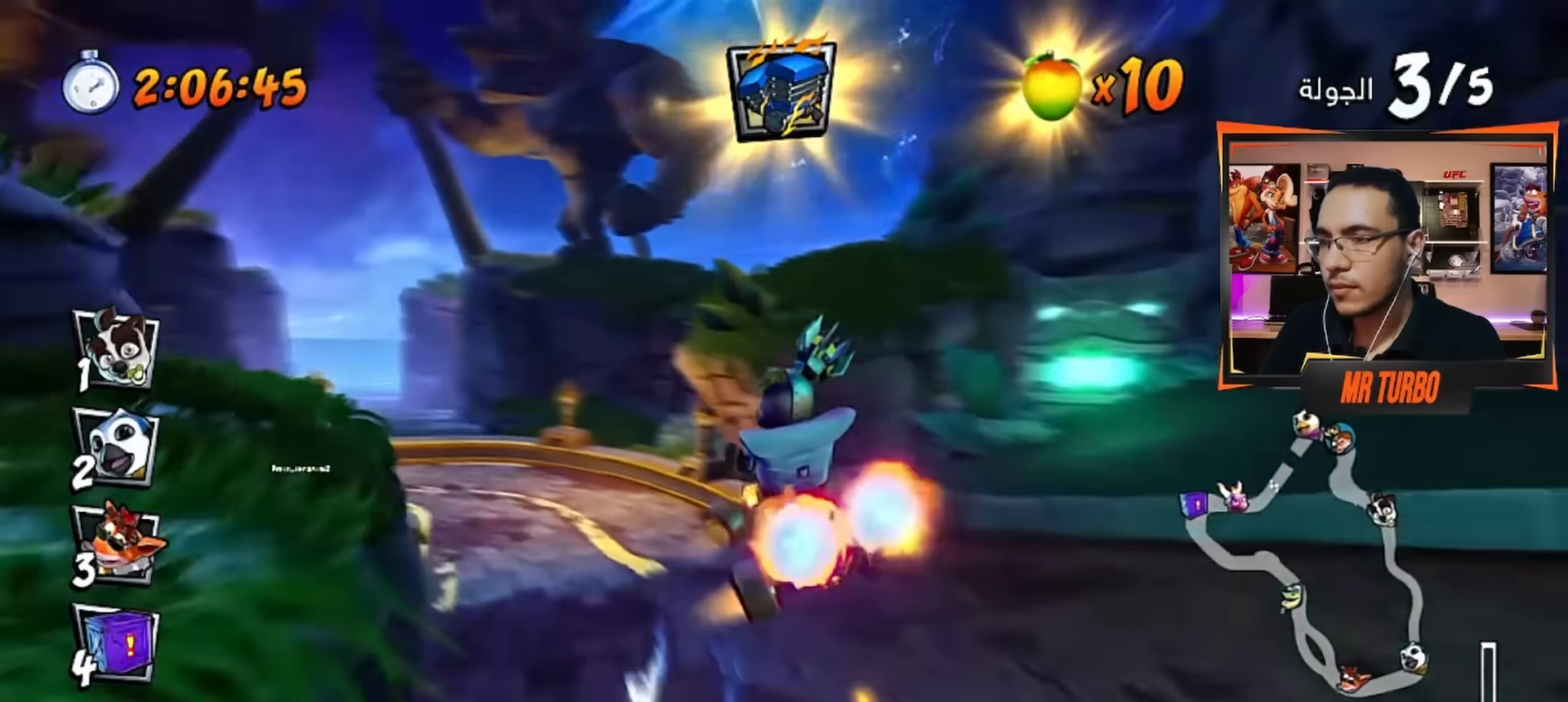
{"buttons": ["CROSS", "DPAD_DOWN", "DPAD_LEFT"], "left_stick": "center", "right_stick": "center", "events": [[300, "DPAD_LEFT", "down"], [450, "DPAD_DOWN", "down"]]}
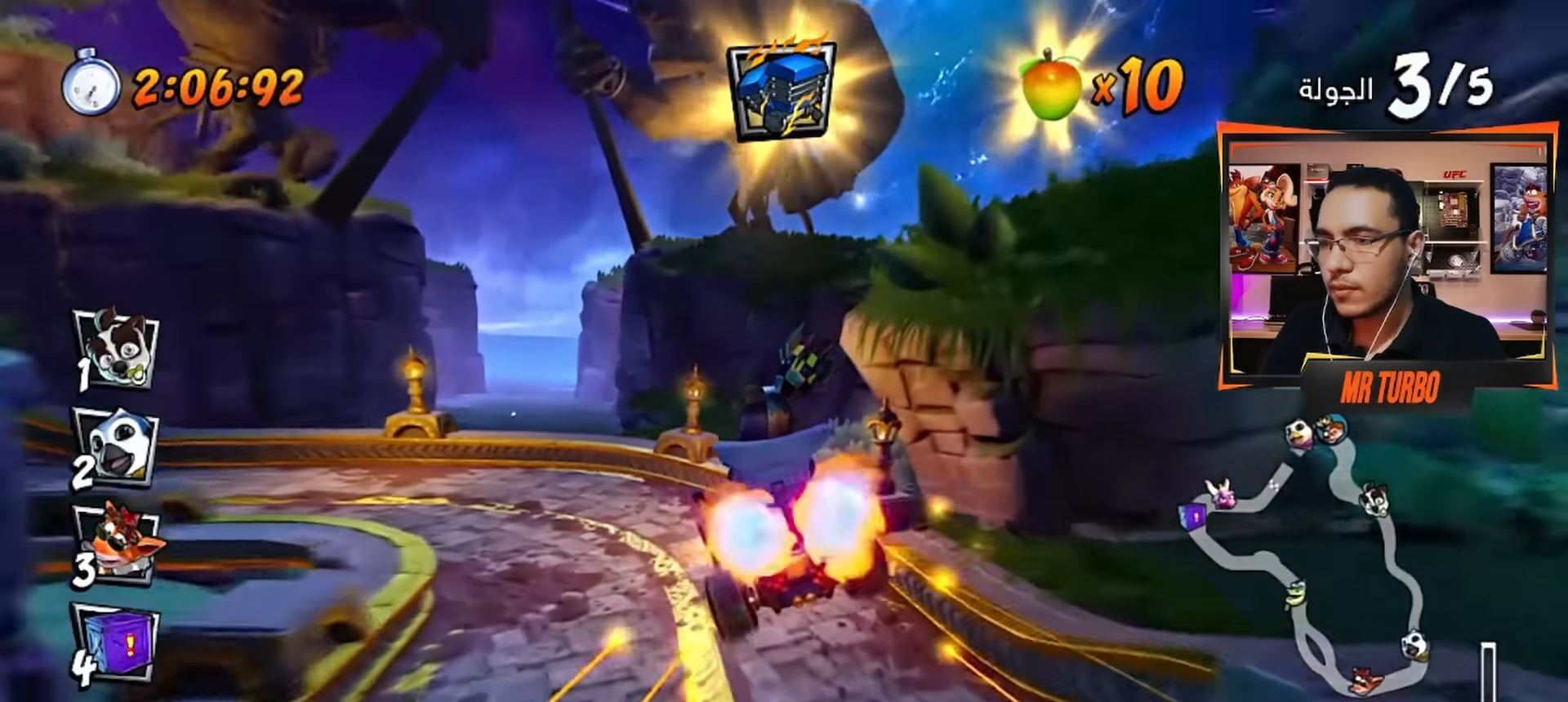
{"buttons": ["SQUARE", "R1", "DPAD_DOWN", "DPAD_LEFT"], "left_stick": "center", "right_stick": "center", "events": [[367, "CROSS", "up"], [417, "R1", "down"], [450, "SQUARE", "down"]]}
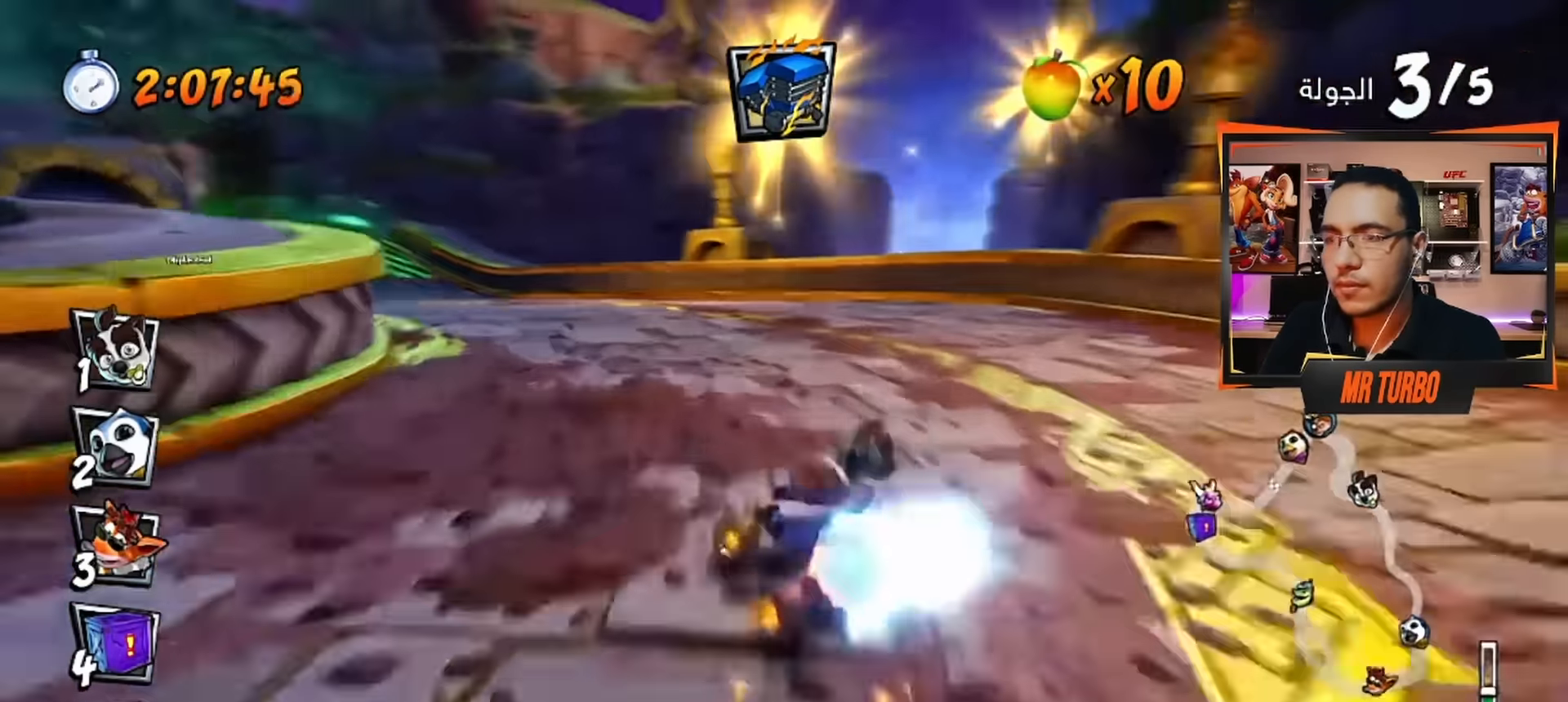
{"buttons": ["CROSS", "DPAD_DOWN", "DPAD_LEFT"], "left_stick": "center", "right_stick": "center", "events": [[83, "R1", "up"], [83, "SQUARE", "up"], [167, "CROSS", "down"], [217, "DPAD_DOWN", "up"], [250, "DPAD_LEFT", "up"], [433, "DPAD_LEFT", "down"], [500, "DPAD_DOWN", "down"]]}
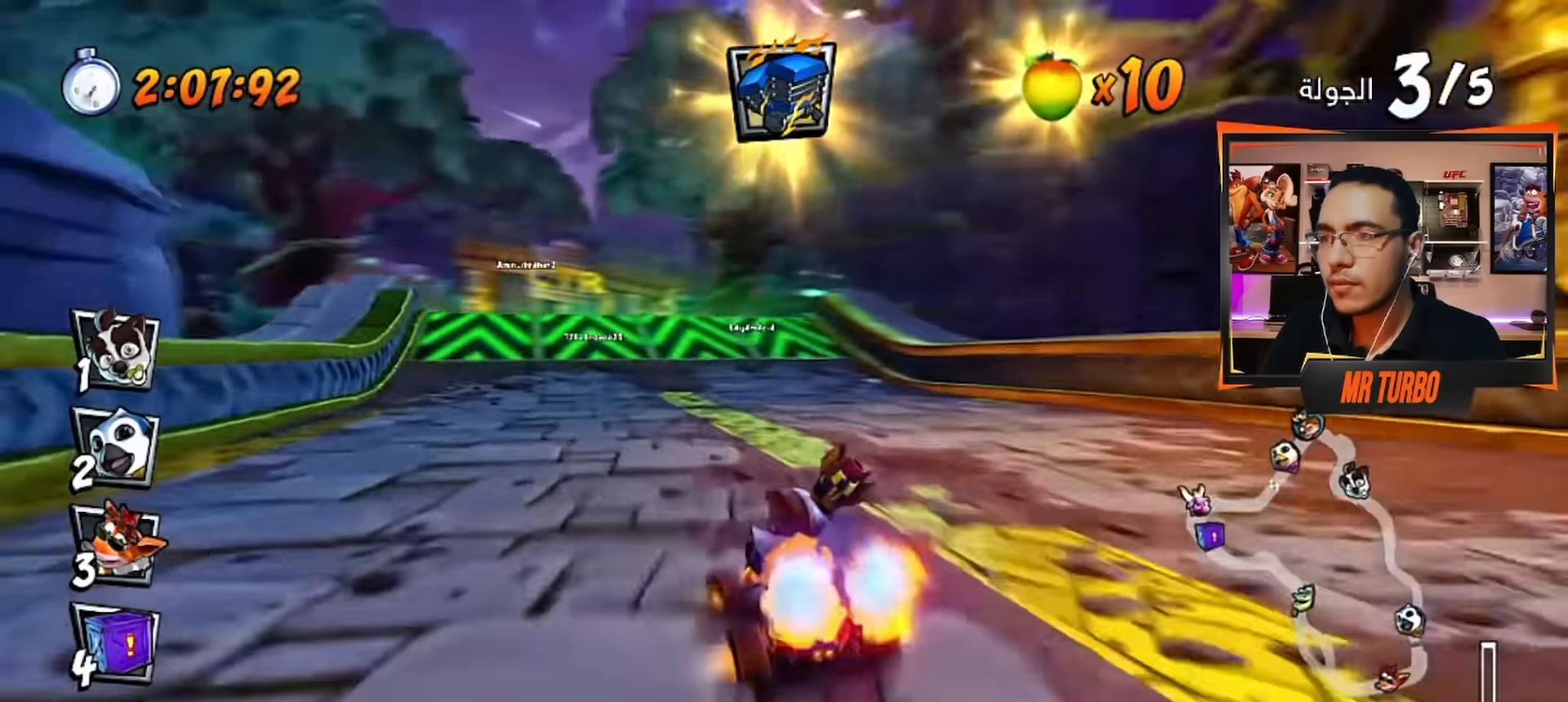
{"buttons": ["CROSS"], "left_stick": "center", "right_stick": "center", "events": [[33, "CIRCLE", "down"], [50, "R1", "down"], [150, "CIRCLE", "up"], [200, "R1", "up"], [283, "DPAD_DOWN", "up"], [400, "DPAD_LEFT", "up"]]}
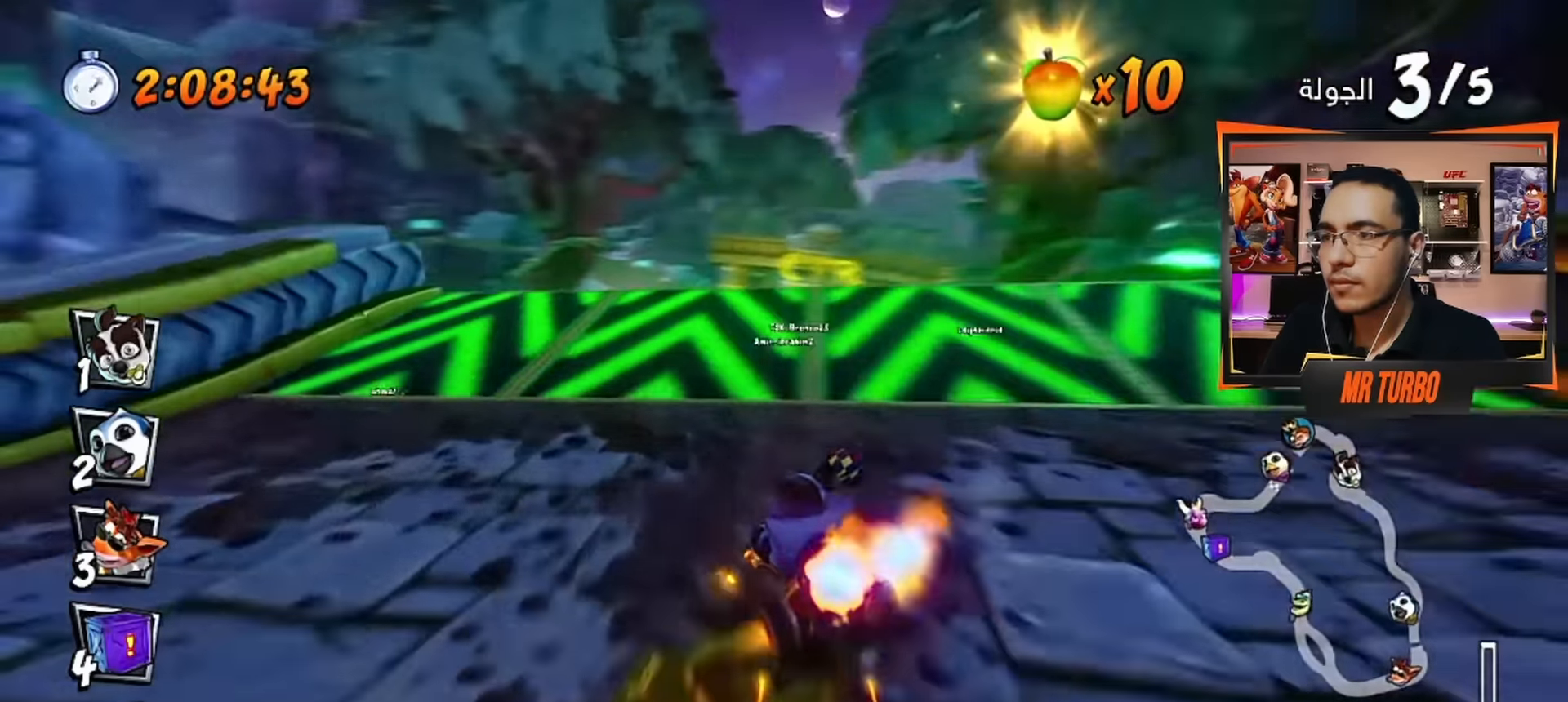
{"buttons": ["CROSS", "DPAD_RIGHT"], "left_stick": "center", "right_stick": "center", "events": [[133, "R1", "down"], [267, "L1", "down"], [283, "DPAD_RIGHT", "down"], [283, "R1", "up"], [333, "L1", "up"]]}
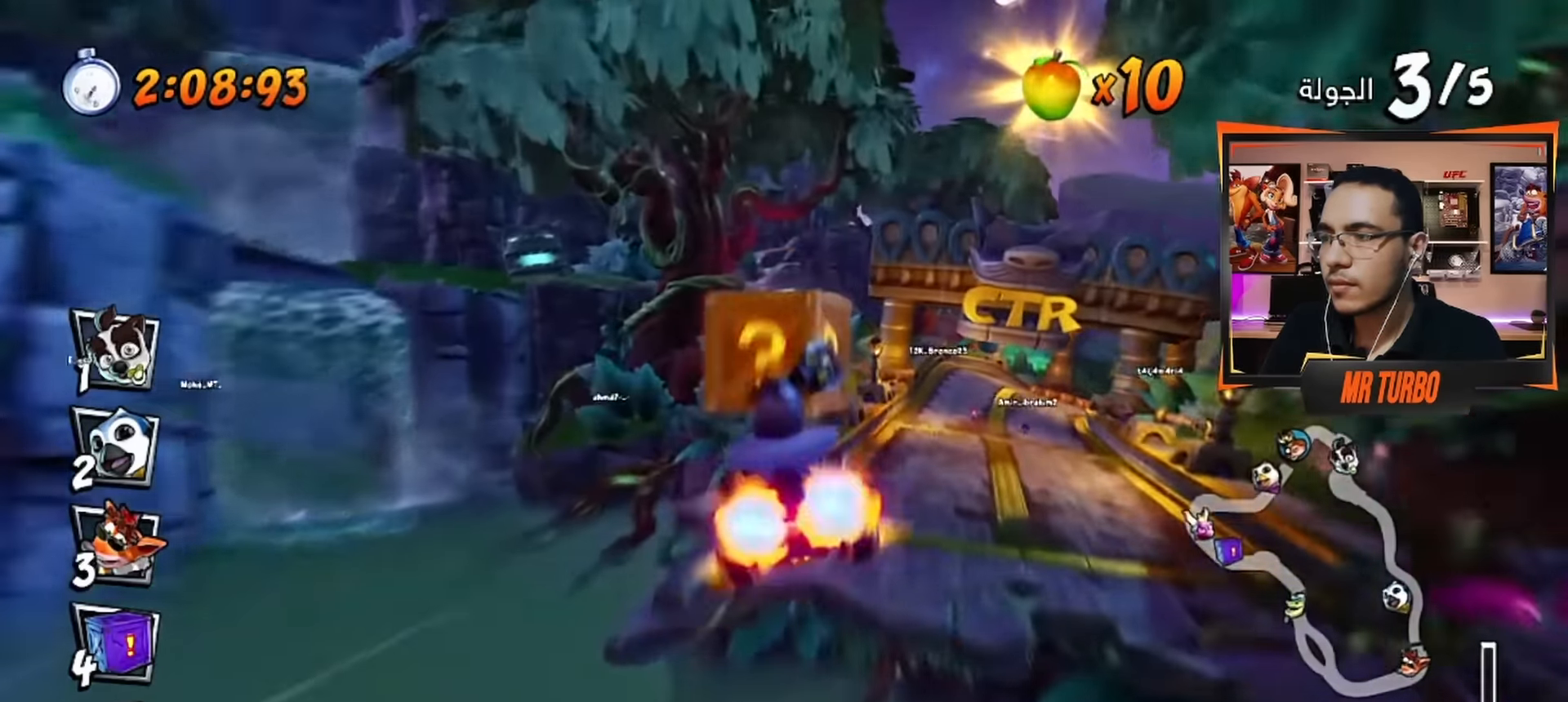
{"buttons": ["CROSS"], "left_stick": "center", "right_stick": "center", "events": [[67, "DPAD_RIGHT", "up"], [350, "DPAD_RIGHT", "down"], [483, "DPAD_RIGHT", "up"]]}
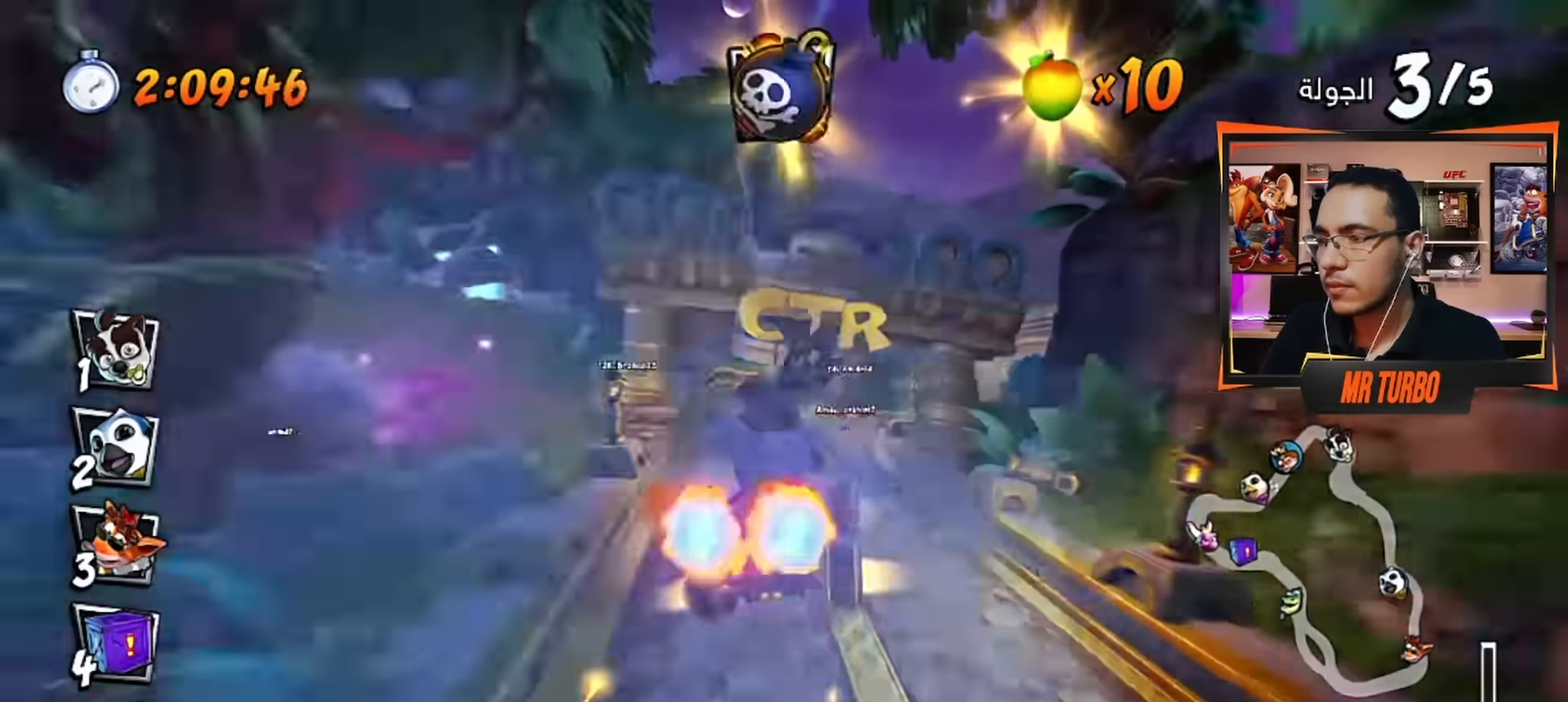
{"buttons": ["CROSS", "DPAD_LEFT"], "left_stick": "center", "right_stick": "center", "events": [[17, "CIRCLE", "down"], [100, "CIRCLE", "up"], [450, "DPAD_LEFT", "down"]]}
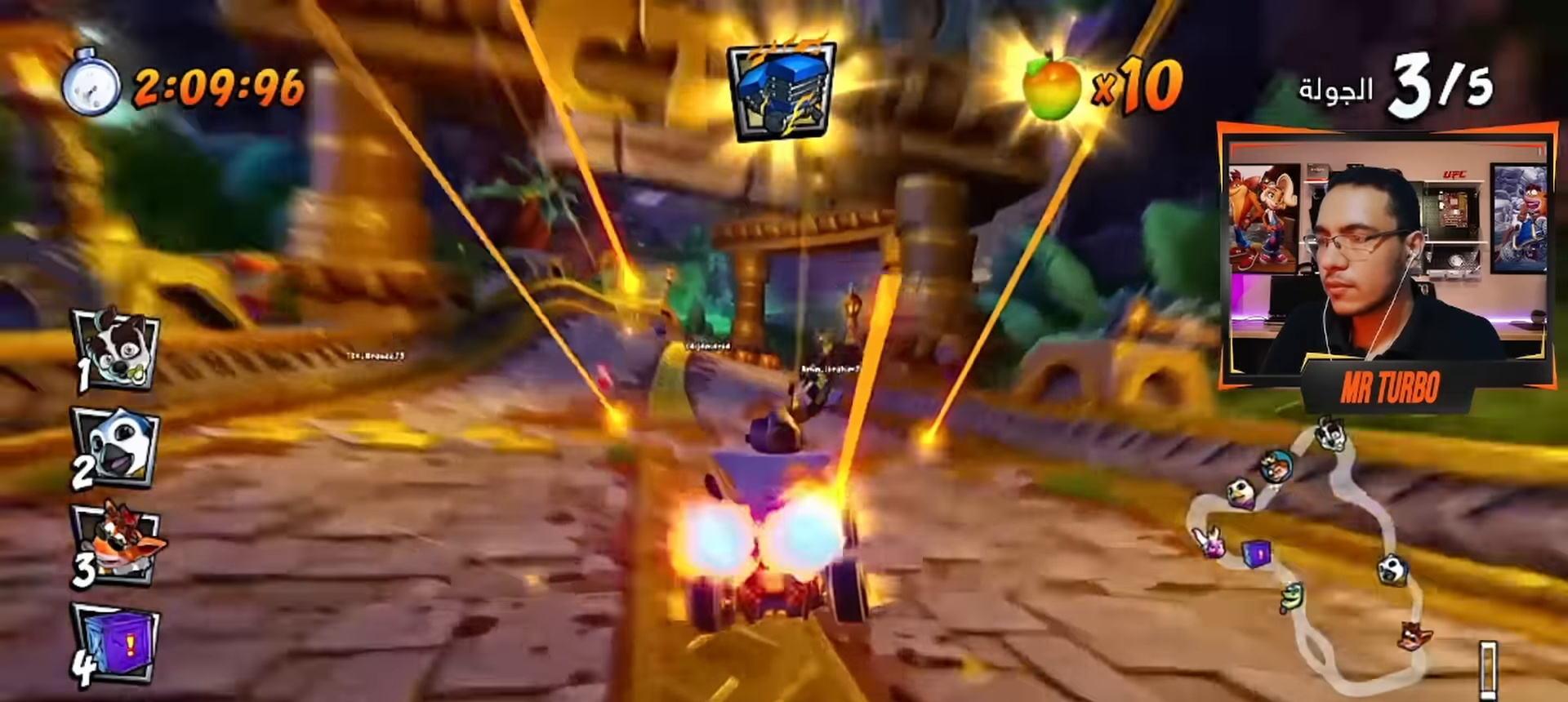
{"buttons": ["CROSS", "DPAD_RIGHT"], "left_stick": "center", "right_stick": "center", "events": [[33, "DPAD_LEFT", "up"], [133, "CIRCLE", "down"], [250, "CIRCLE", "up"], [467, "DPAD_RIGHT", "down"]]}
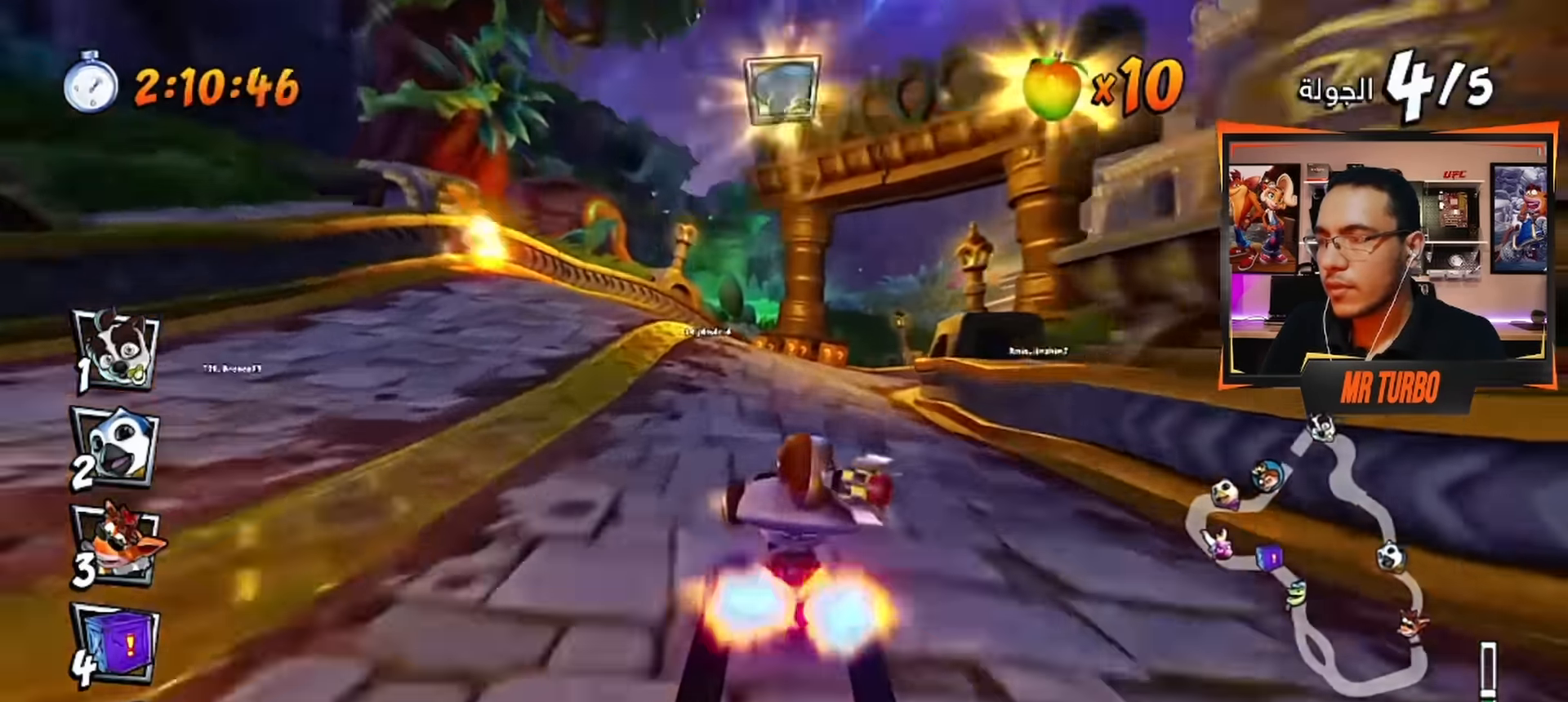
{"buttons": ["CROSS"], "left_stick": "center", "right_stick": "center", "events": [[117, "CROSS", "up"], [133, "DPAD_RIGHT", "up"], [167, "CROSS", "down"], [317, "DPAD_RIGHT", "down"], [467, "DPAD_RIGHT", "up"]]}
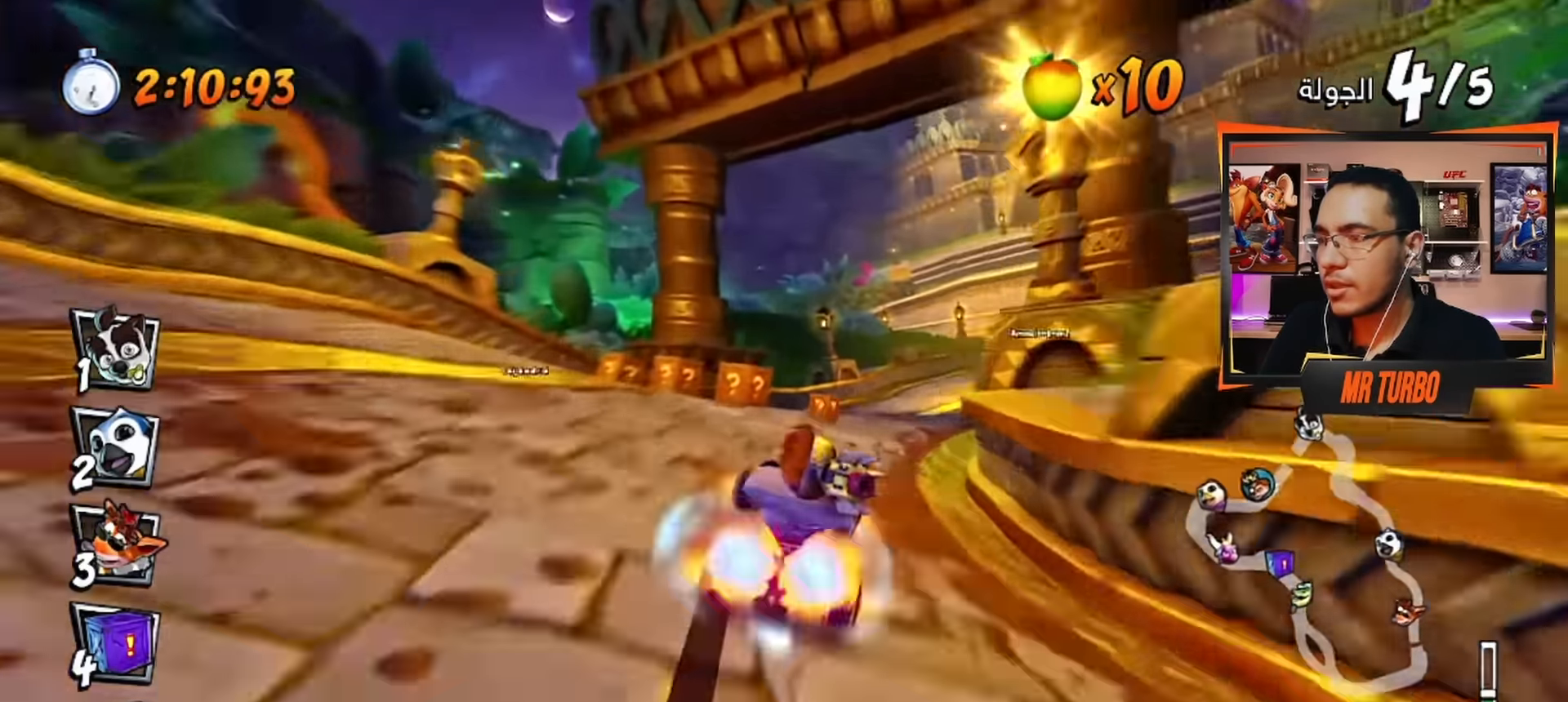
{"buttons": ["CROSS"], "left_stick": "center", "right_stick": "center", "events": [[200, "DPAD_RIGHT", "down"], [317, "R1", "down"], [483, "DPAD_RIGHT", "up"], [500, "R1", "up"]]}
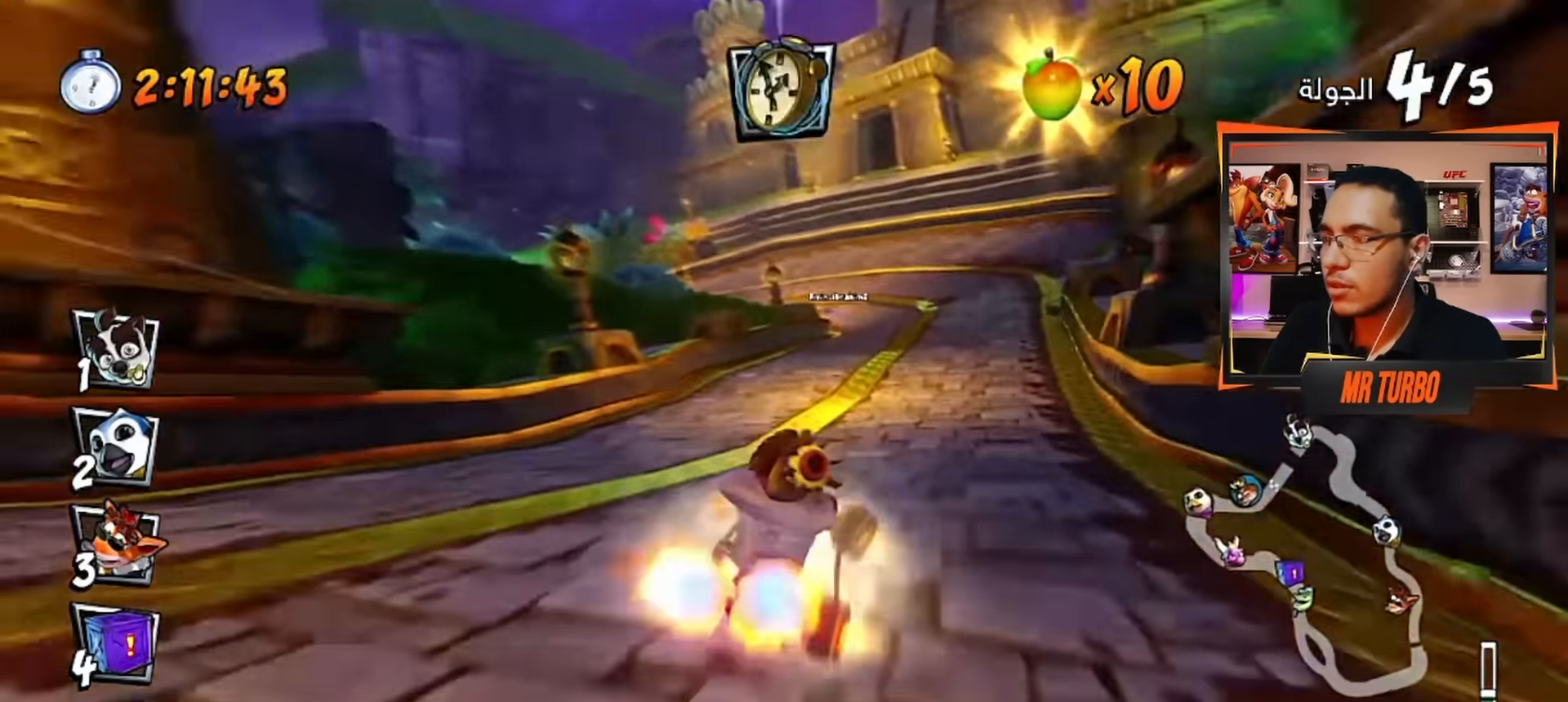
{"buttons": ["CROSS", "DPAD_LEFT"], "left_stick": "center", "right_stick": "center", "events": [[300, "DPAD_LEFT", "down"], [317, "CIRCLE", "down"], [400, "CIRCLE", "up"]]}
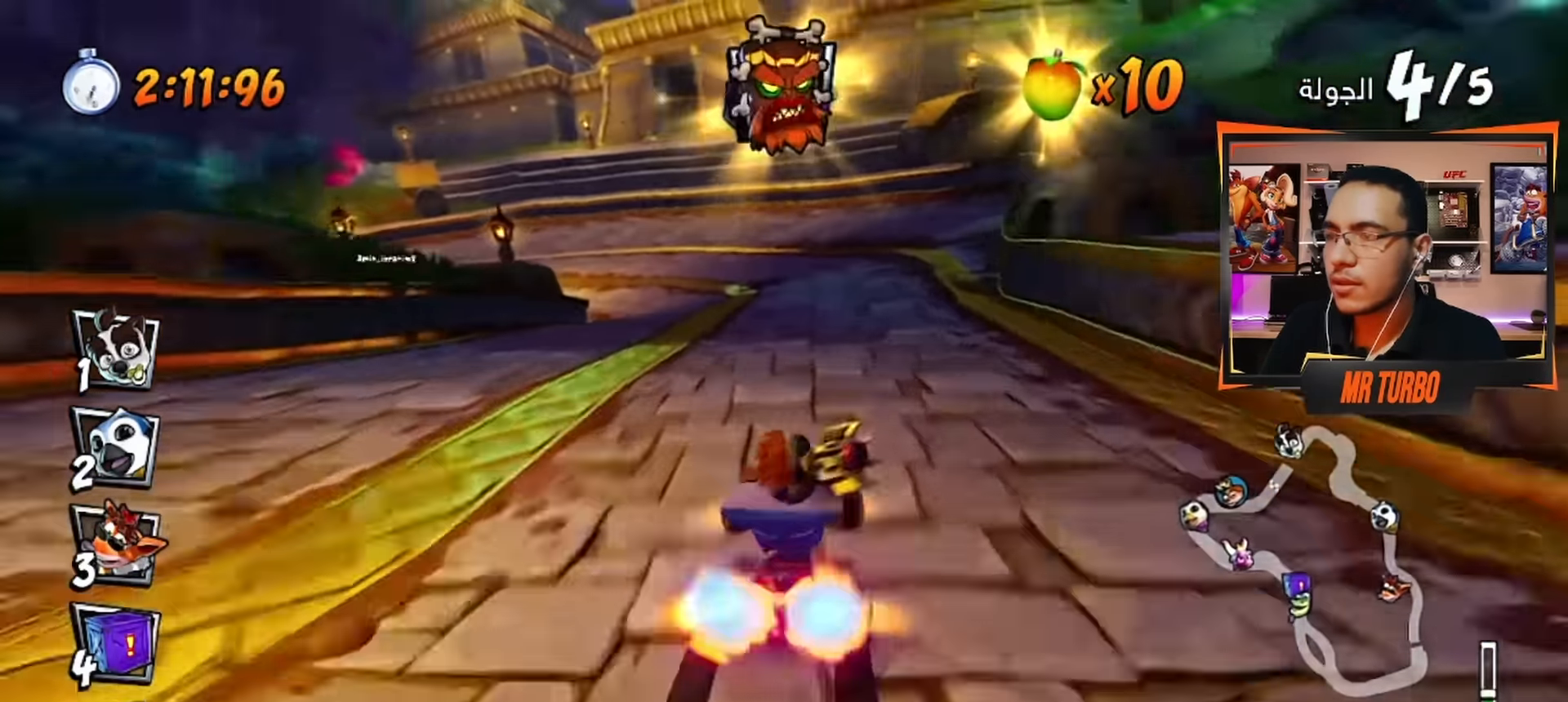
{"buttons": ["CROSS"], "left_stick": "center", "right_stick": "center", "events": [[17, "DPAD_LEFT", "up"], [333, "CIRCLE", "down"], [333, "DPAD_LEFT", "down"], [400, "CIRCLE", "up"], [450, "DPAD_LEFT", "up"]]}
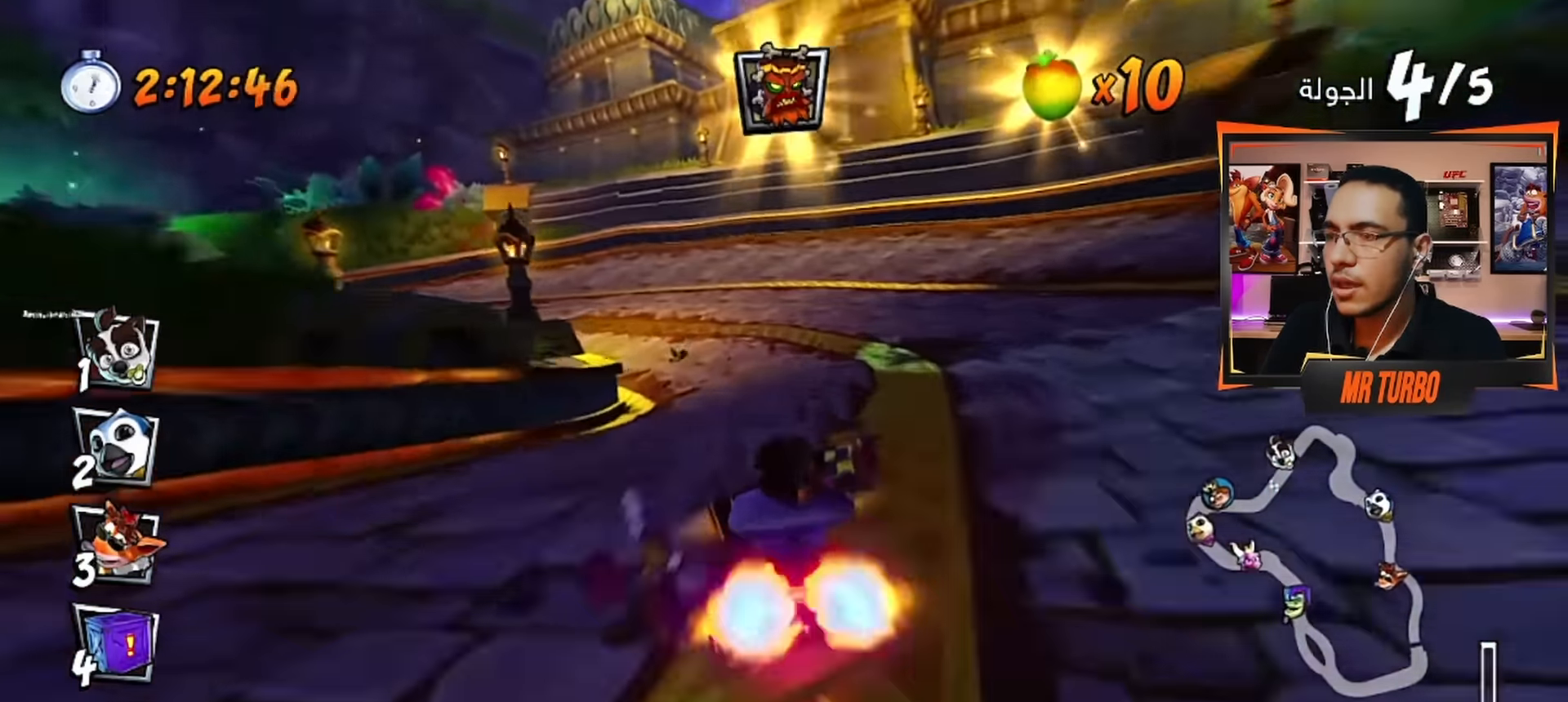
{"buttons": ["DPAD_DOWN", "DPAD_LEFT"], "left_stick": "center", "right_stick": "center", "events": [[50, "DPAD_LEFT", "down"], [50, "R1", "down"], [133, "DPAD_DOWN", "down"], [183, "DPAD_DOWN", "up"], [217, "DPAD_LEFT", "up"], [217, "R1", "up"], [350, "DPAD_LEFT", "down"], [400, "DPAD_DOWN", "down"], [500, "CROSS", "up"]]}
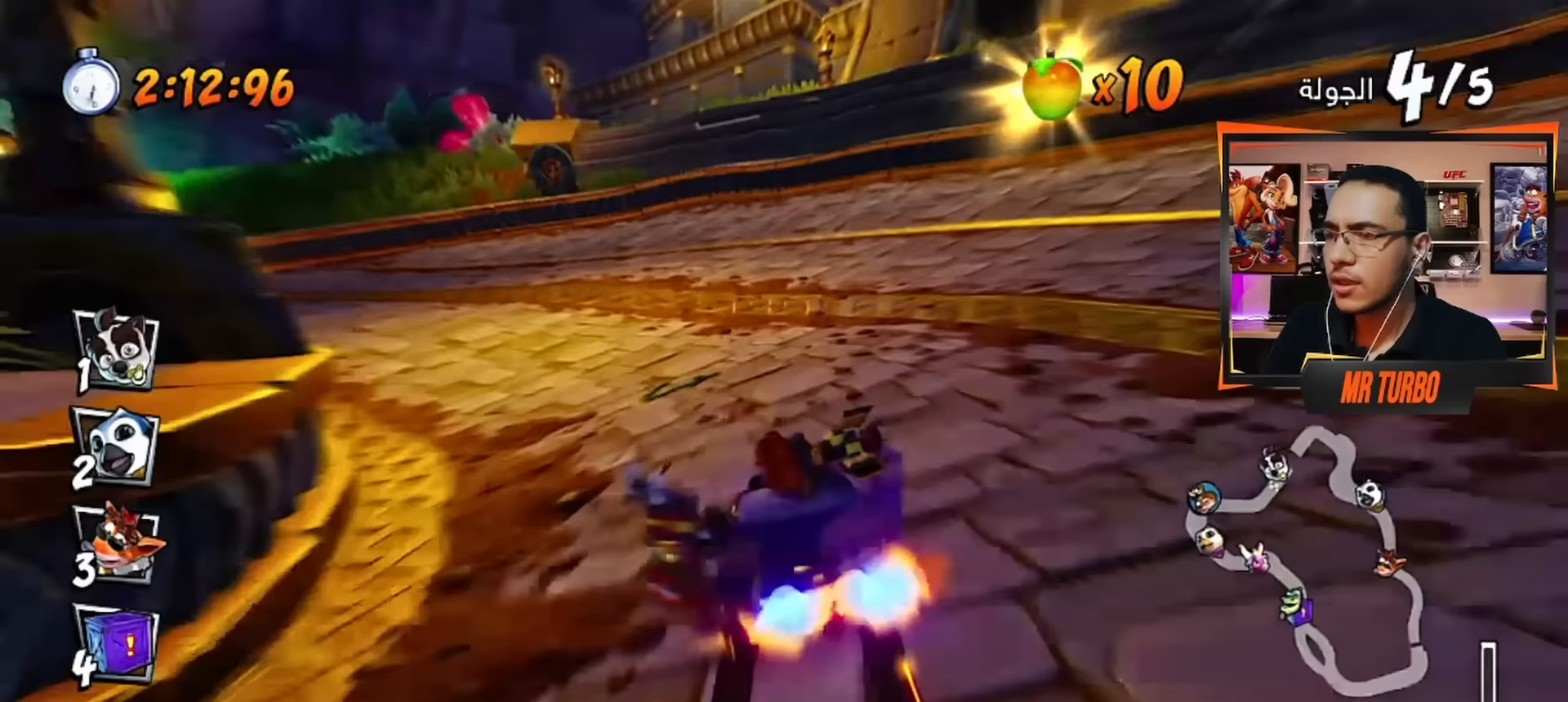
{"buttons": ["DPAD_DOWN", "DPAD_LEFT"], "left_stick": "center", "right_stick": "center", "events": [[50, "SQUARE", "down"], [100, "R1", "down"], [483, "R1", "up"], [500, "SQUARE", "up"]]}
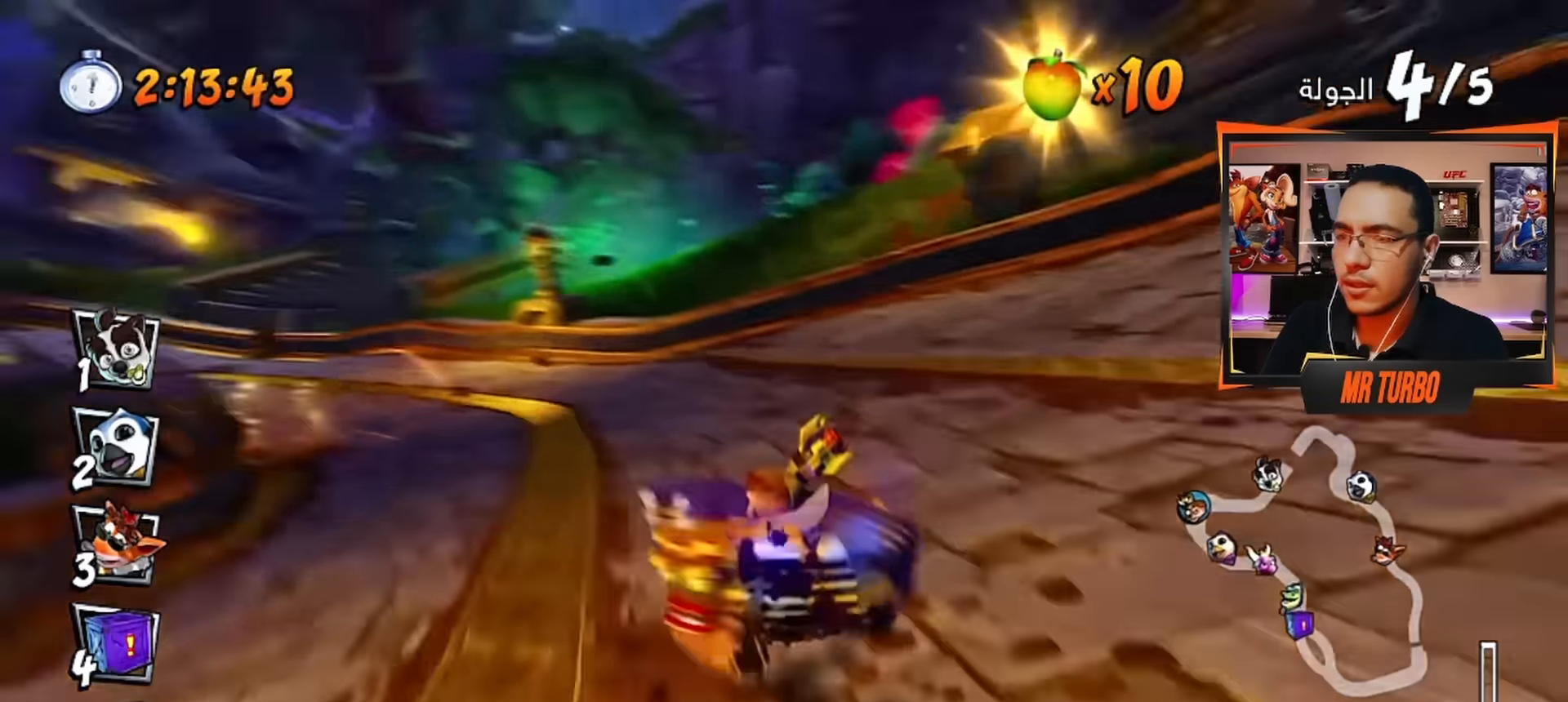
{"buttons": ["CROSS", "DPAD_DOWN", "DPAD_LEFT"], "left_stick": "center", "right_stick": "center", "events": [[17, "DPAD_DOWN", "up"], [67, "CROSS", "down"], [100, "DPAD_LEFT", "up"], [333, "DPAD_LEFT", "down"], [467, "DPAD_DOWN", "down"]]}
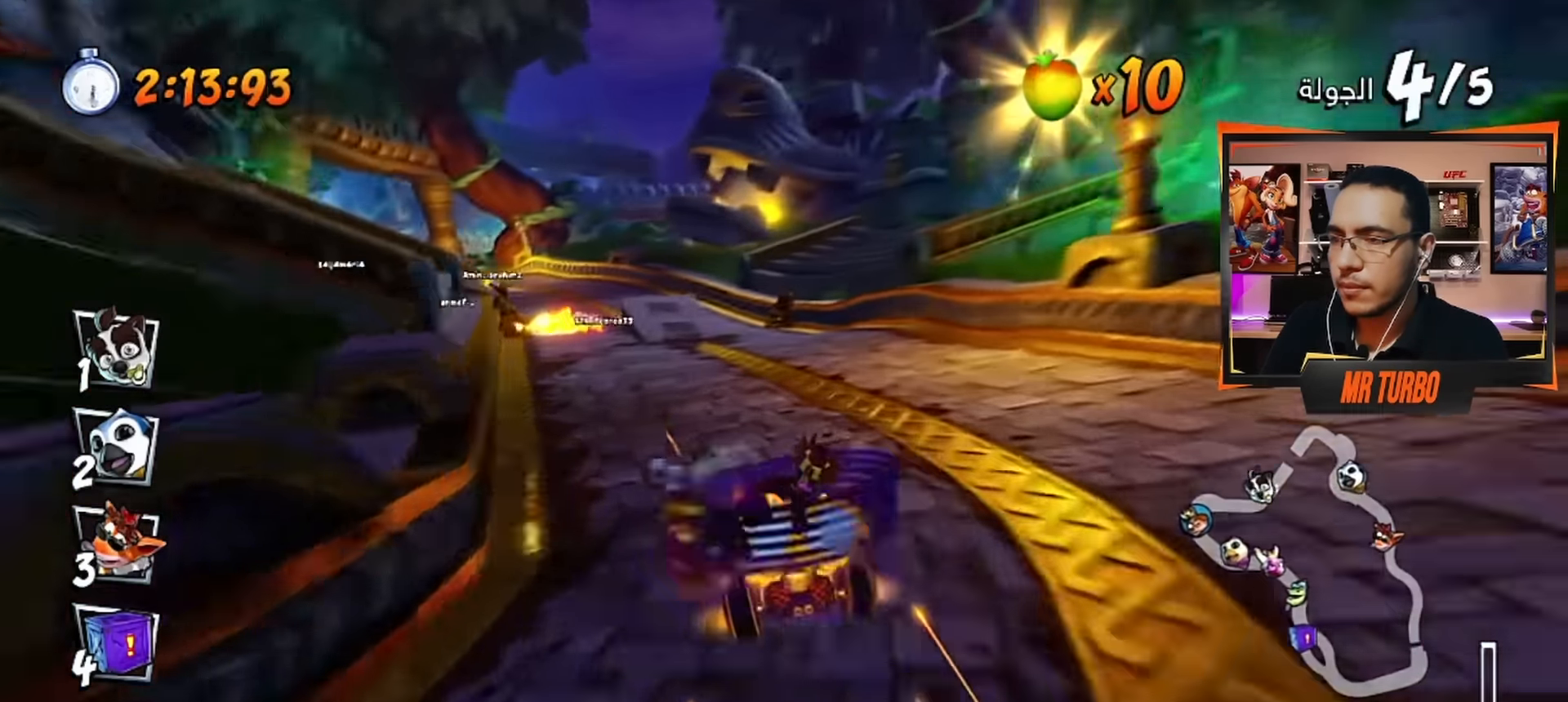
{"buttons": ["CROSS"], "left_stick": "center", "right_stick": "center", "events": [[83, "DPAD_DOWN", "up"], [200, "DPAD_LEFT", "up"], [367, "DPAD_LEFT", "down"], [500, "DPAD_LEFT", "up"]]}
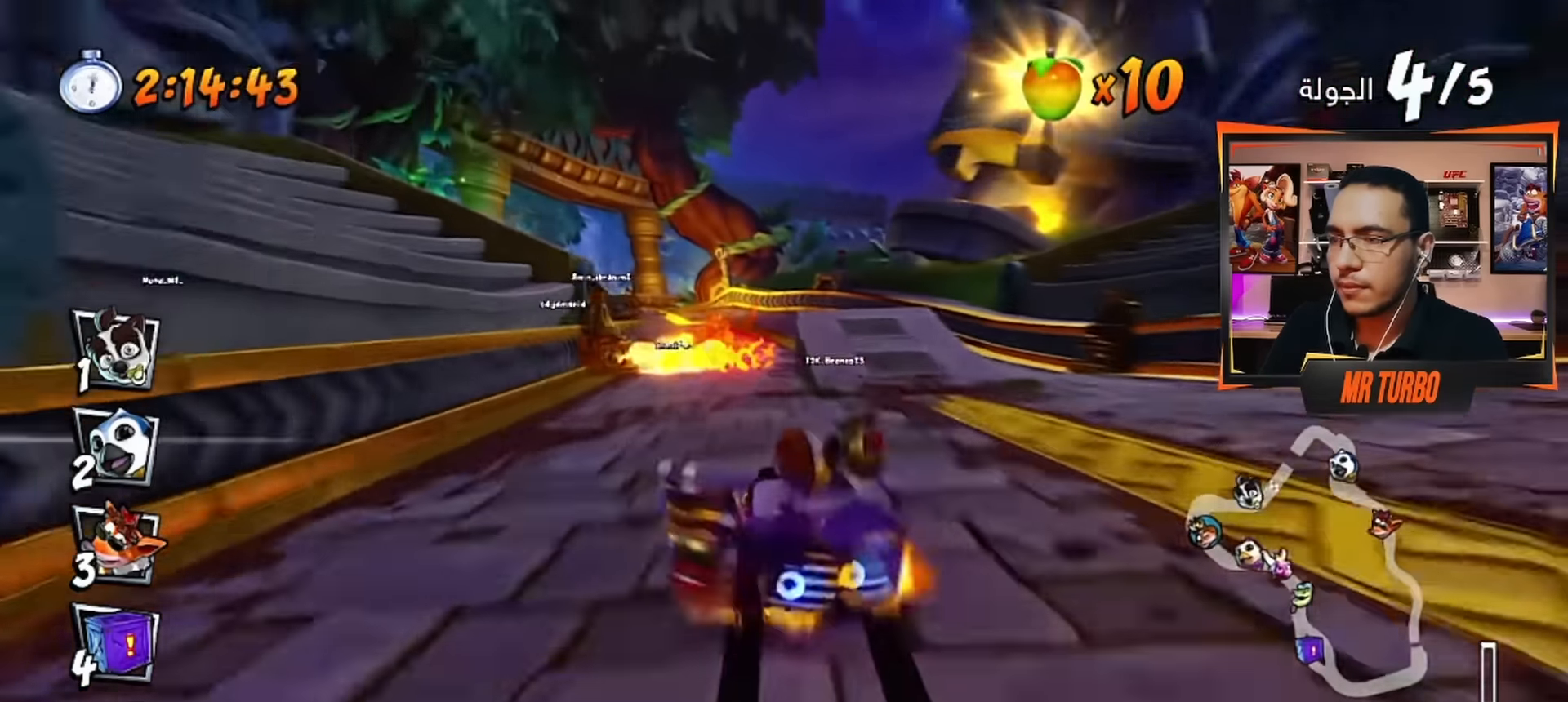
{"buttons": ["CROSS"], "left_stick": "center", "right_stick": "center", "events": [[267, "DPAD_LEFT", "down"], [383, "DPAD_LEFT", "up"]]}
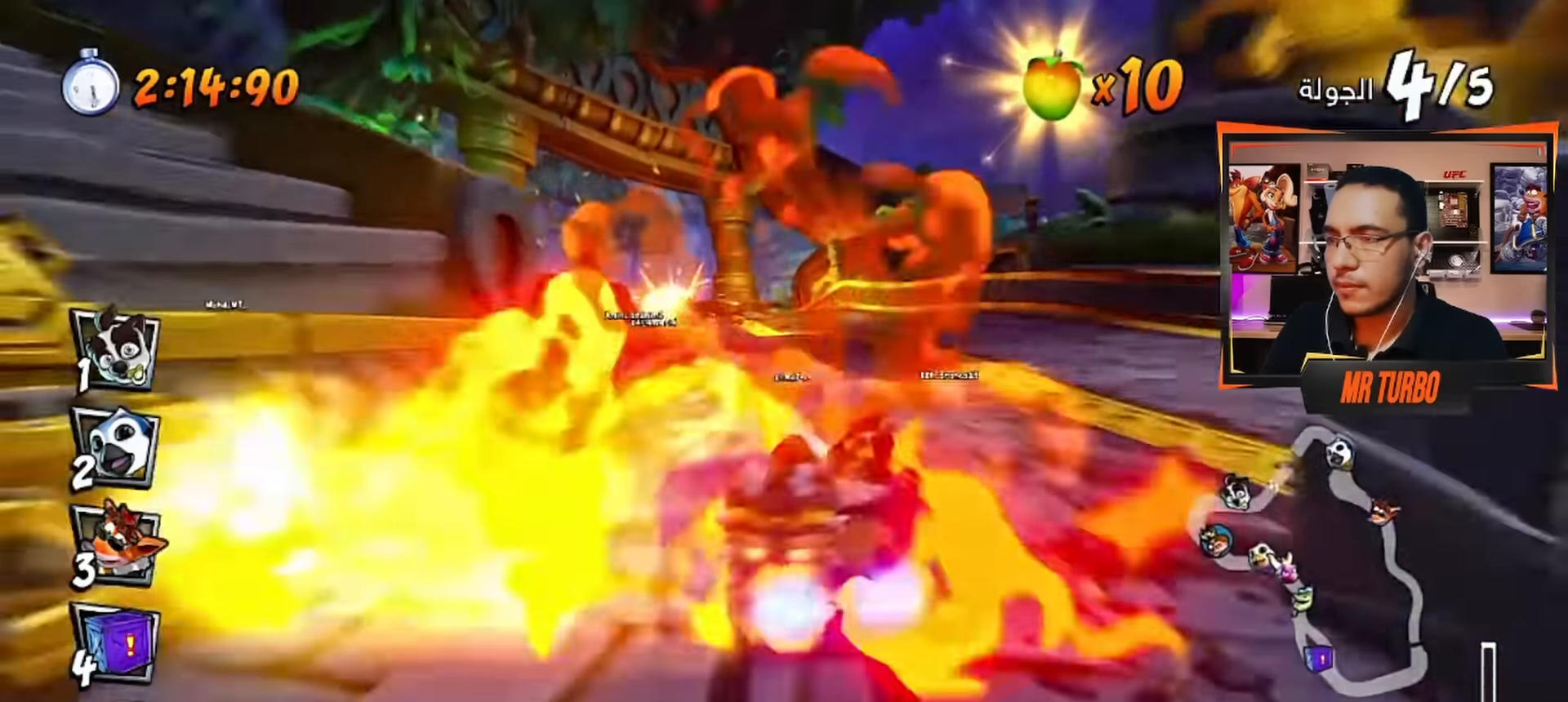
{"buttons": ["CROSS", "DPAD_LEFT"], "left_stick": "center", "right_stick": "center", "events": [[267, "DPAD_LEFT", "down"]]}
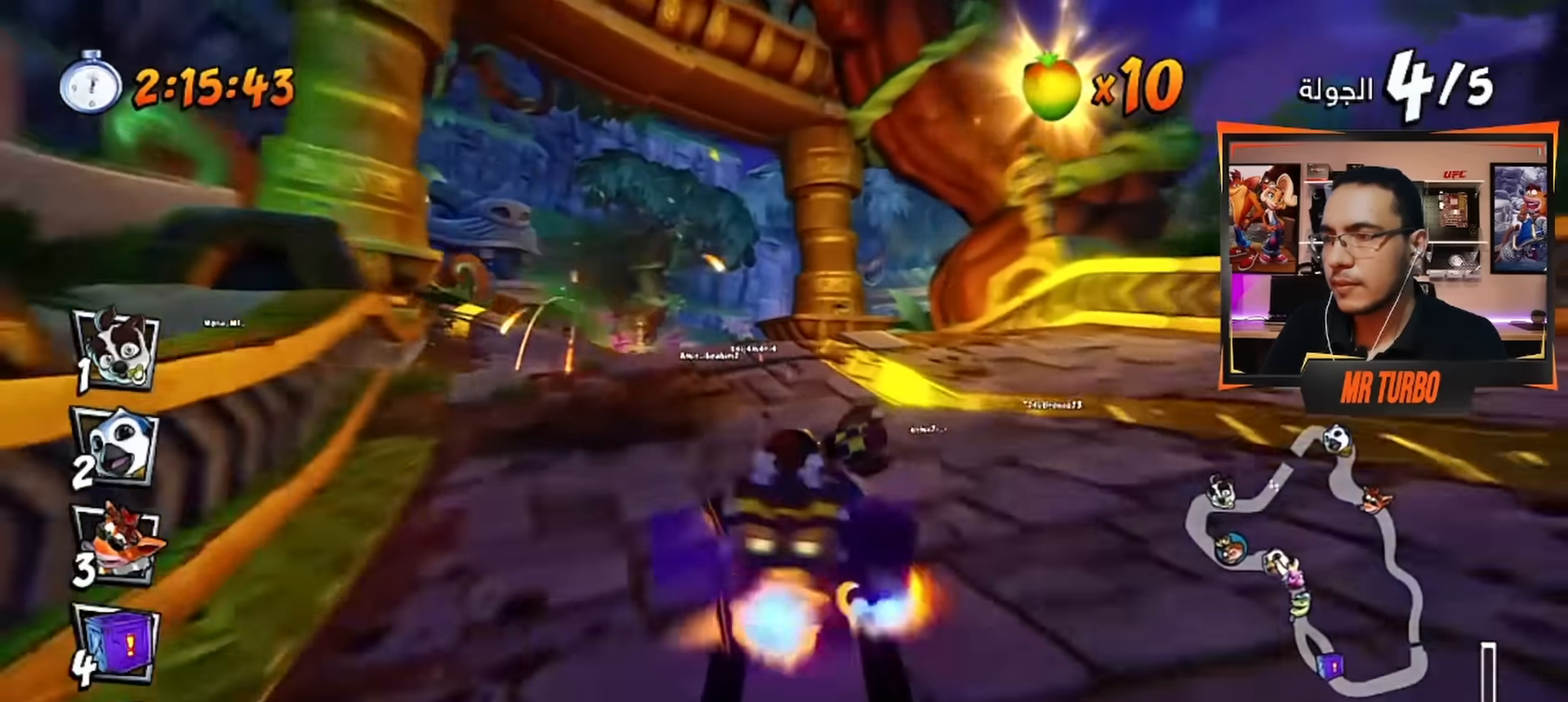
{"buttons": ["CROSS"], "left_stick": "center", "right_stick": "center", "events": [[33, "DPAD_LEFT", "up"], [83, "R1", "down"], [250, "R1", "up"], [317, "CROSS", "up"], [400, "CROSS", "down"]]}
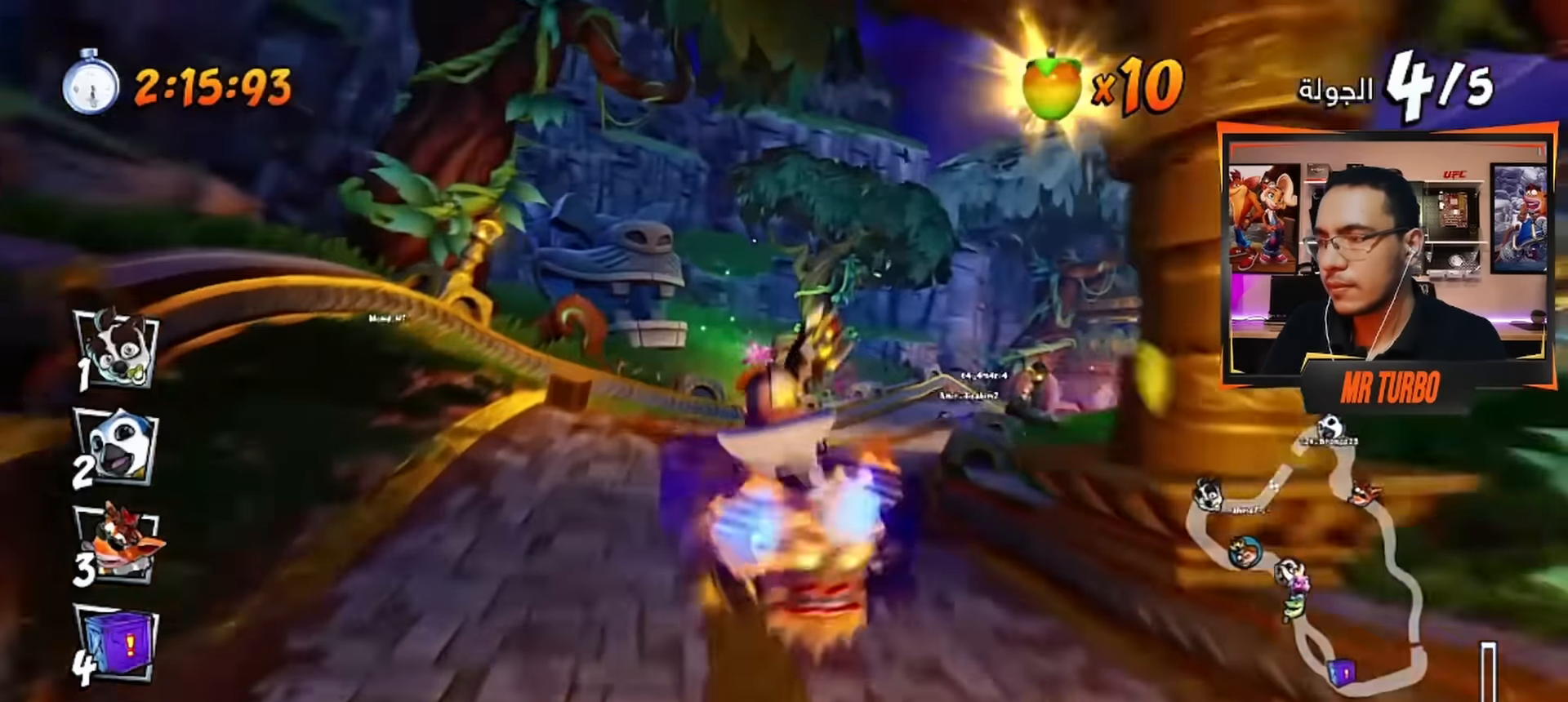
{"buttons": [], "left_stick": "center", "right_stick": "center", "events": [[33, "CROSS", "up"], [100, "CROSS", "down"], [183, "DPAD_RIGHT", "down"], [233, "CROSS", "up"], [300, "CROSS", "down"], [450, "CROSS", "up"], [500, "DPAD_RIGHT", "up"]]}